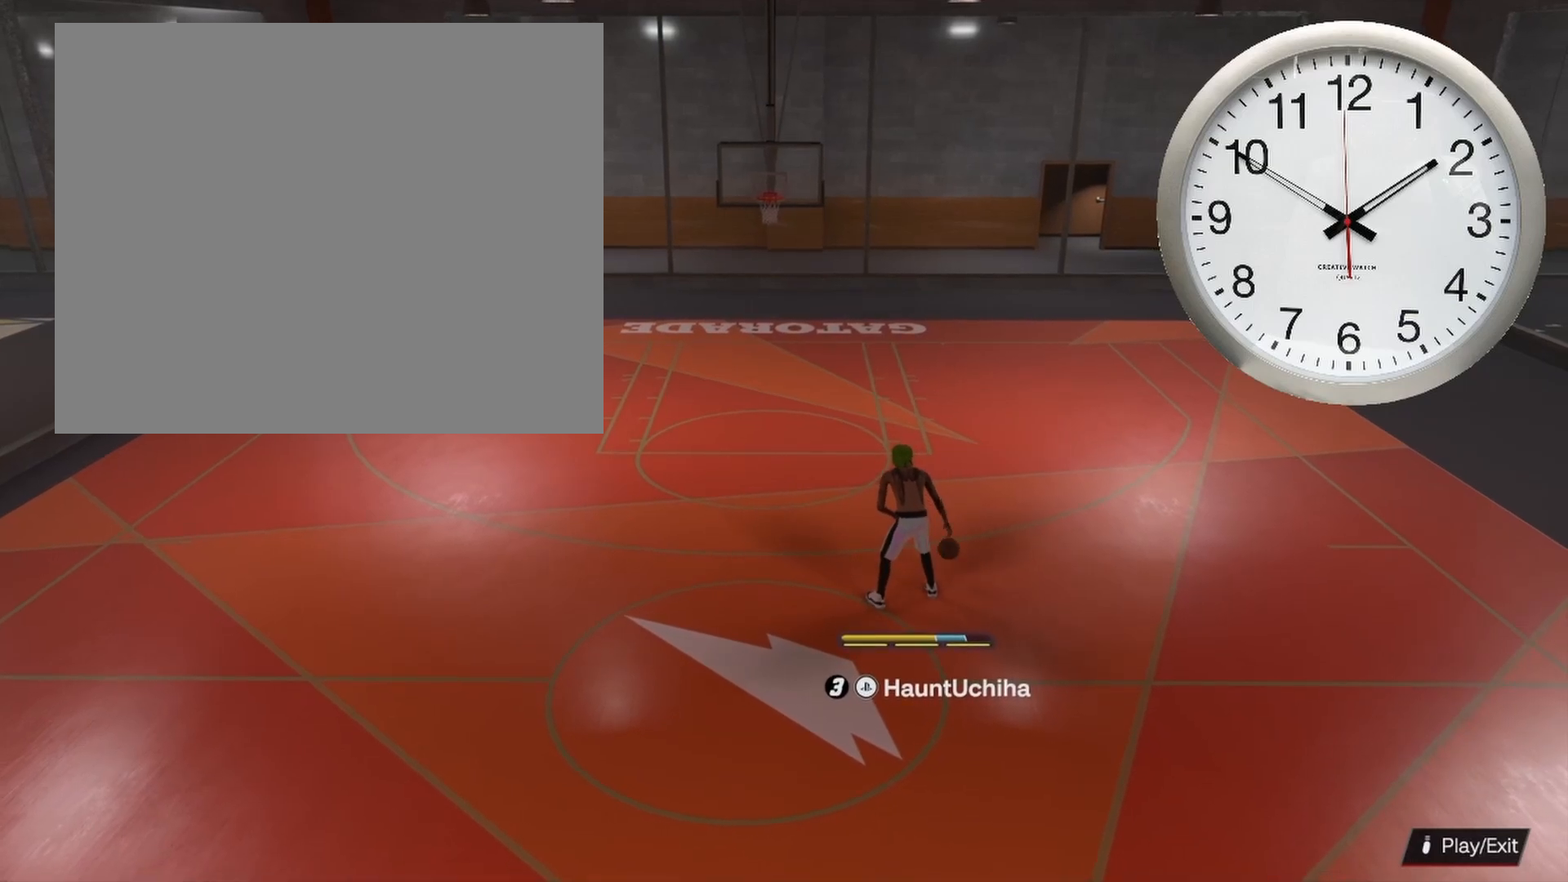
Gameplay with a controller (PlayStation layout); each line is a JSON object with the inputs held at the frame after it. "events" lists button and stick changes between this image and that frame as [ms after this image, input, new state], when the widget could be followed in between.
{"buttons": ["R2"], "left_stick": "center", "right_stick": "center", "events": [[283, "right_stick", "center"]]}
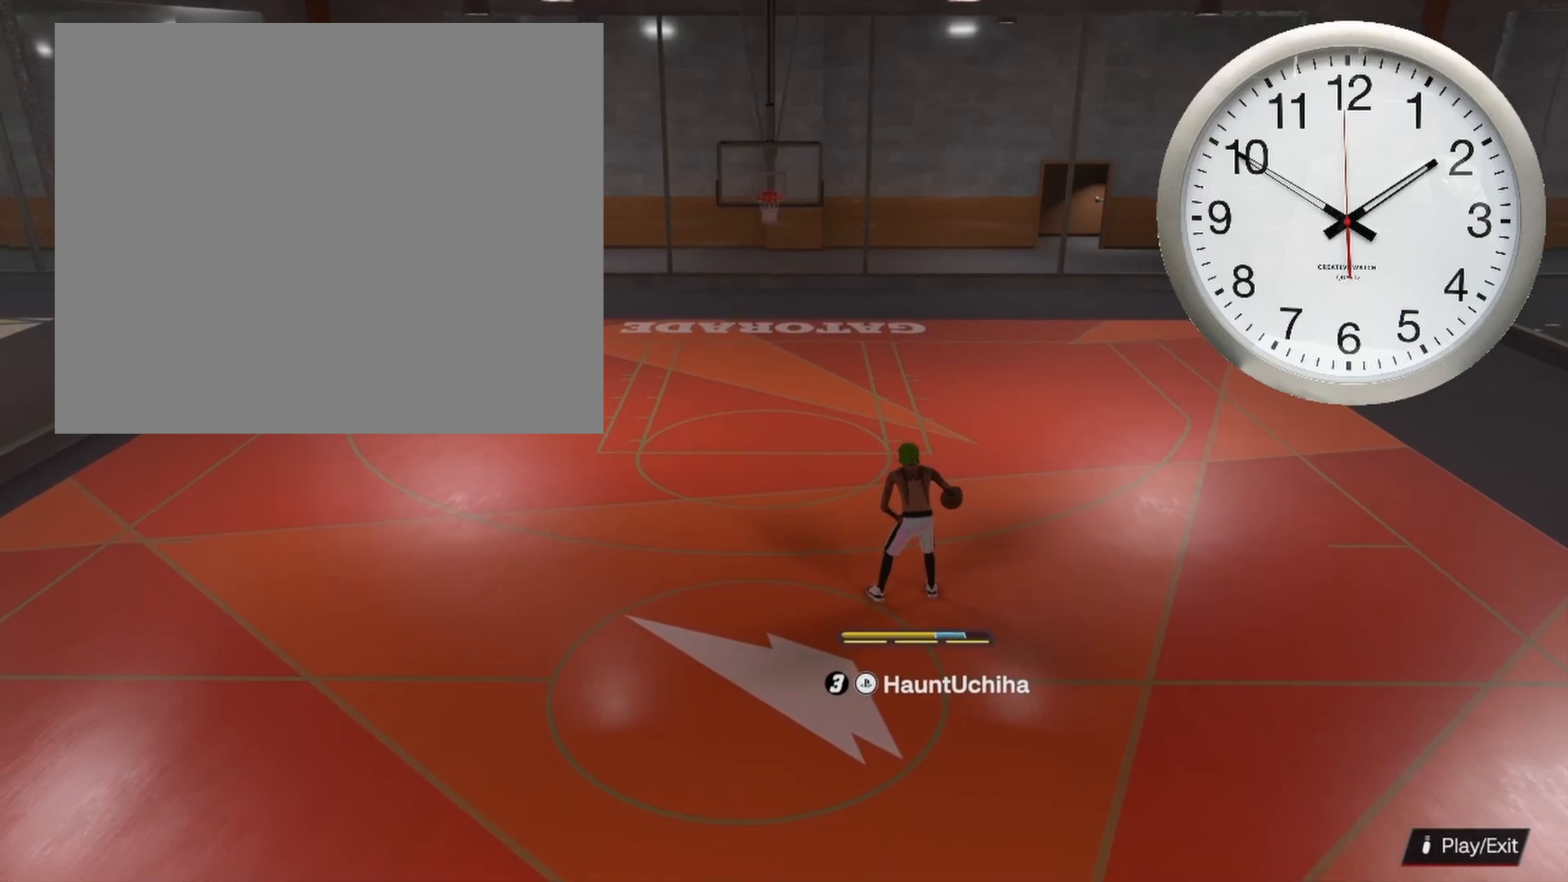
{"buttons": ["R2"], "left_stick": "up-left", "right_stick": "center", "events": [[433, "left_stick", "up-left"]]}
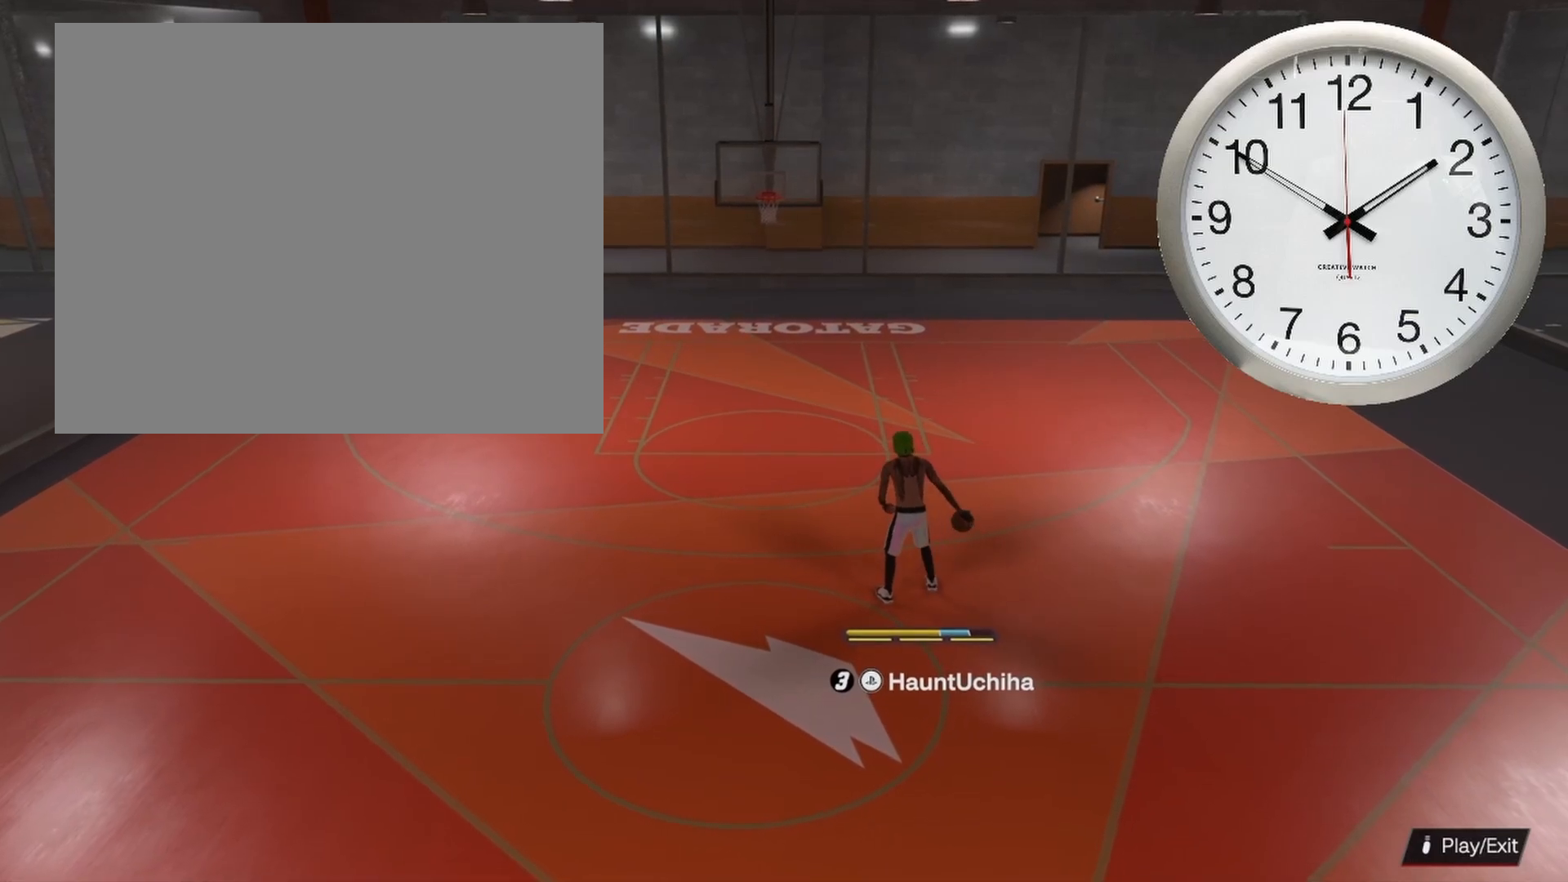
{"buttons": ["R2"], "left_stick": "center", "right_stick": "center", "events": [[367, "left_stick", "center"]]}
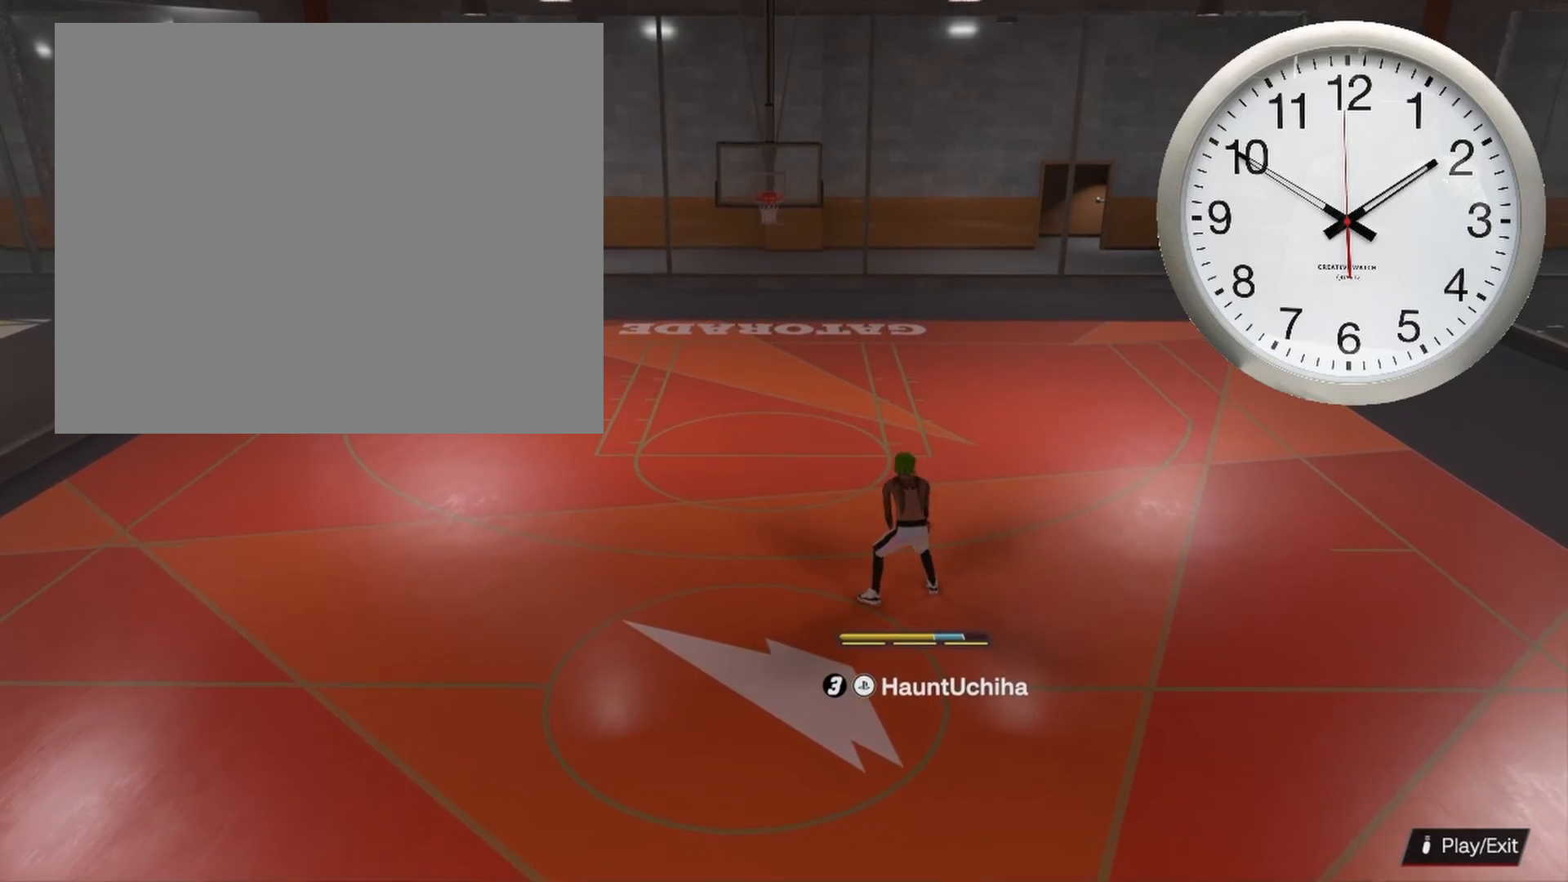
{"buttons": [], "left_stick": "center", "right_stick": "center", "events": [[117, "R2", "up"]]}
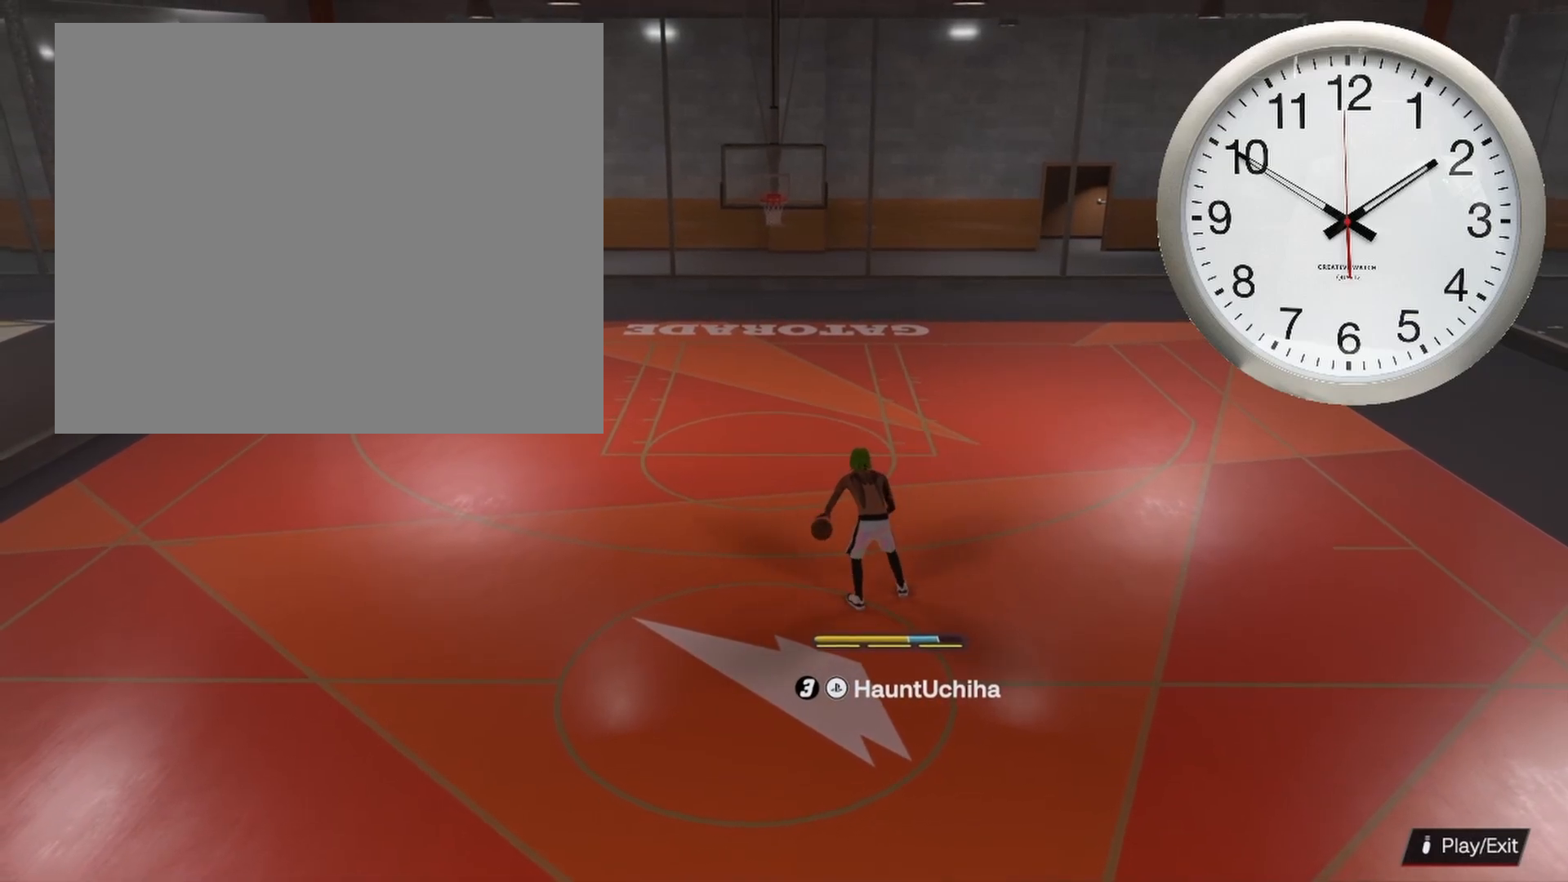
{"buttons": [], "left_stick": "left", "right_stick": "center", "events": [[50, "left_stick", "left"]]}
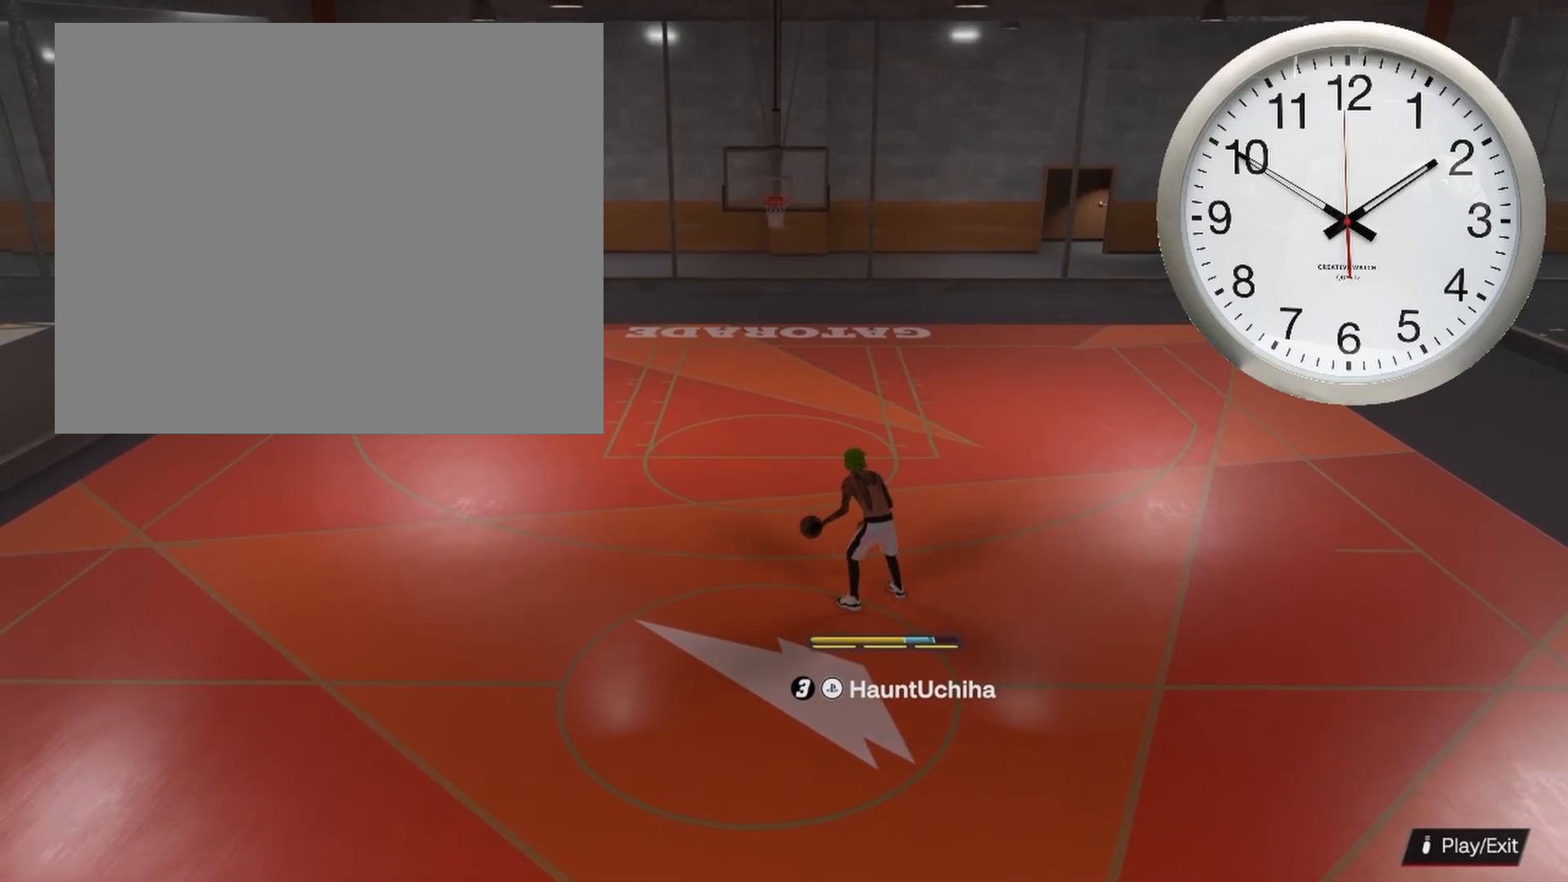
{"buttons": [], "left_stick": "left", "right_stick": "center", "events": []}
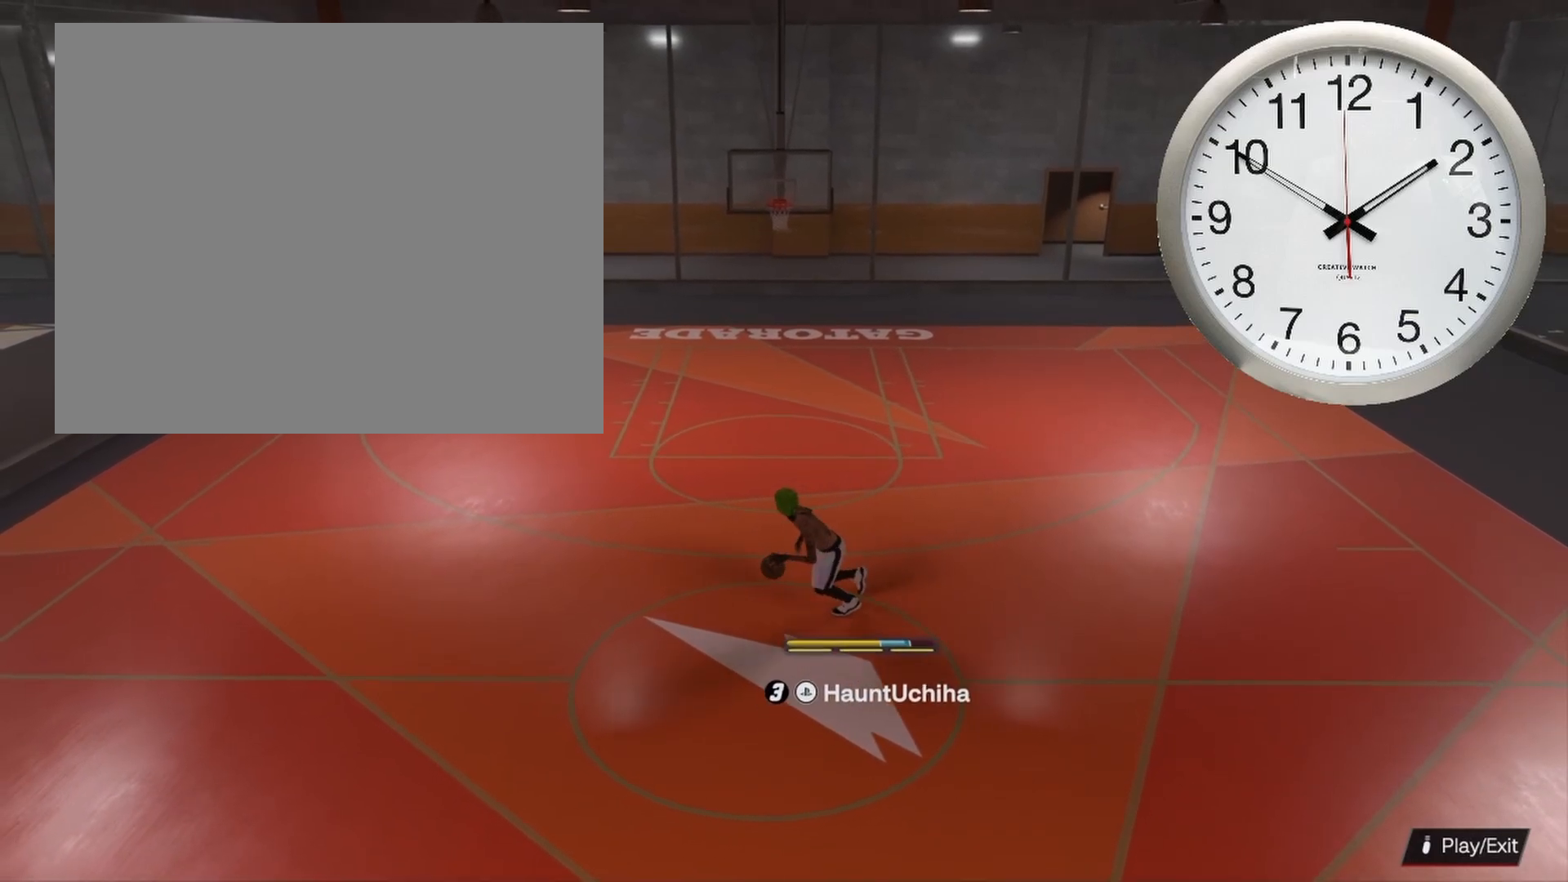
{"buttons": [], "left_stick": "center", "right_stick": "center", "events": [[50, "left_stick", "center"]]}
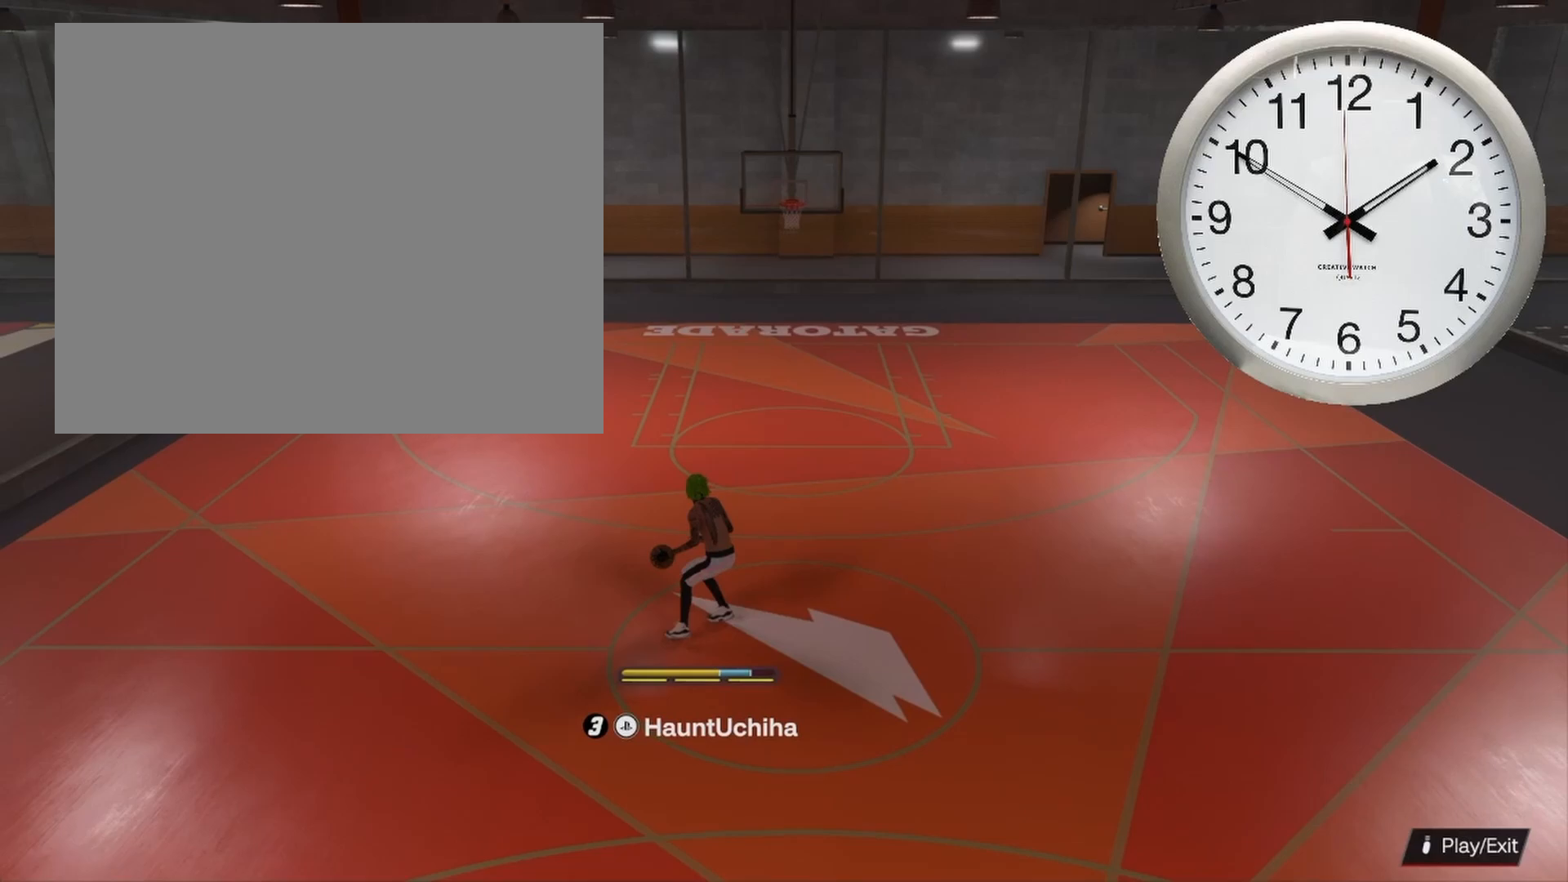
{"buttons": ["R2"], "left_stick": "up-right", "right_stick": "center", "events": [[300, "R2", "down"], [317, "right_stick", "up-right"], [400, "right_stick", "center"], [467, "left_stick", "up-right"]]}
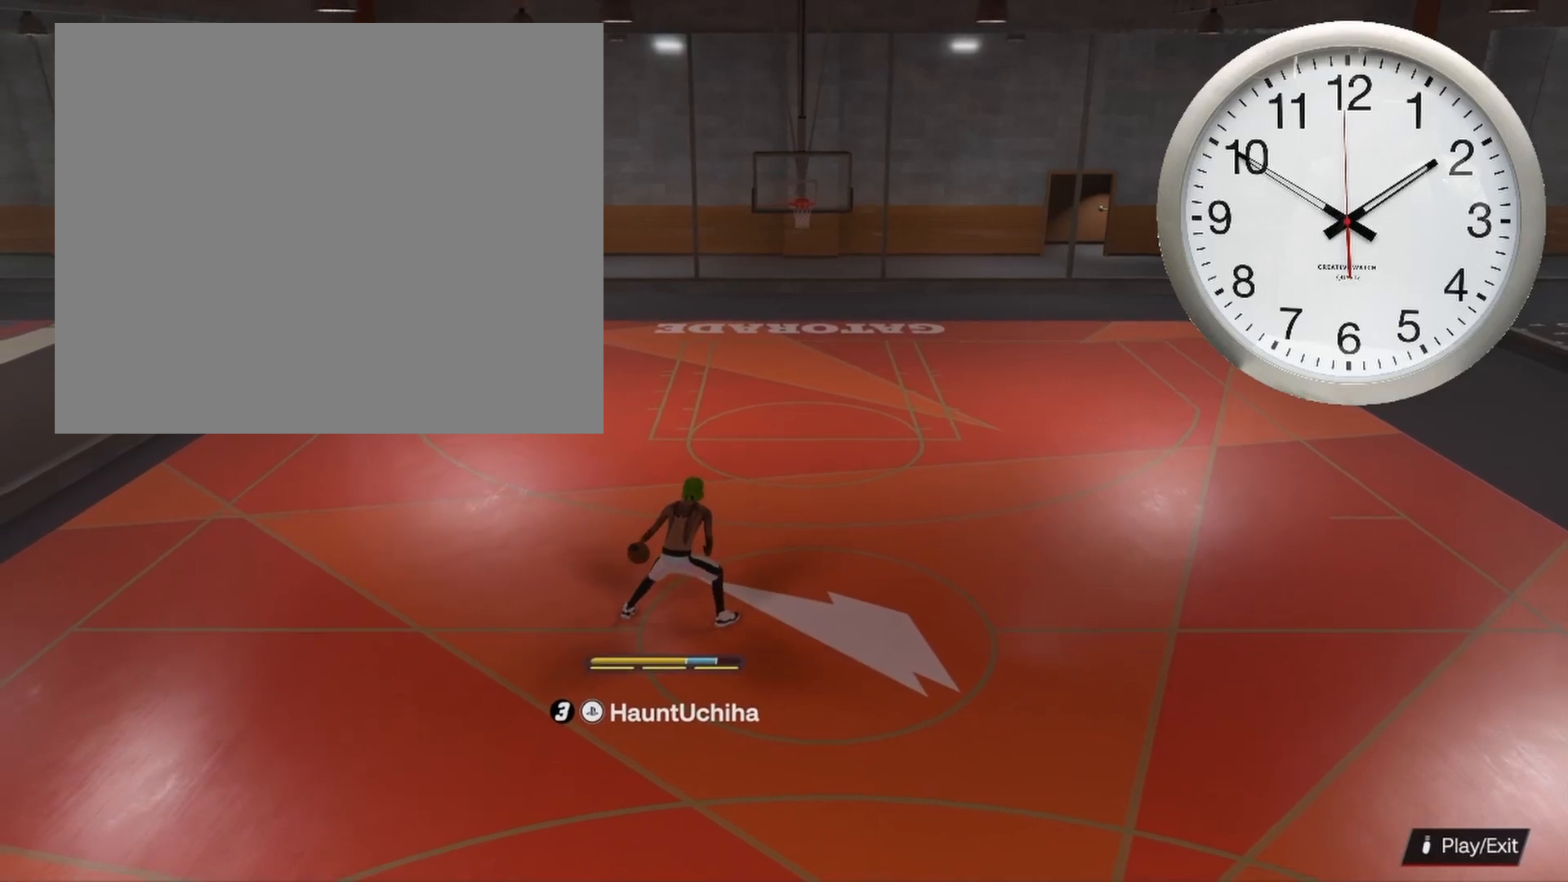
{"buttons": ["R2"], "left_stick": "up-right", "right_stick": "center", "events": []}
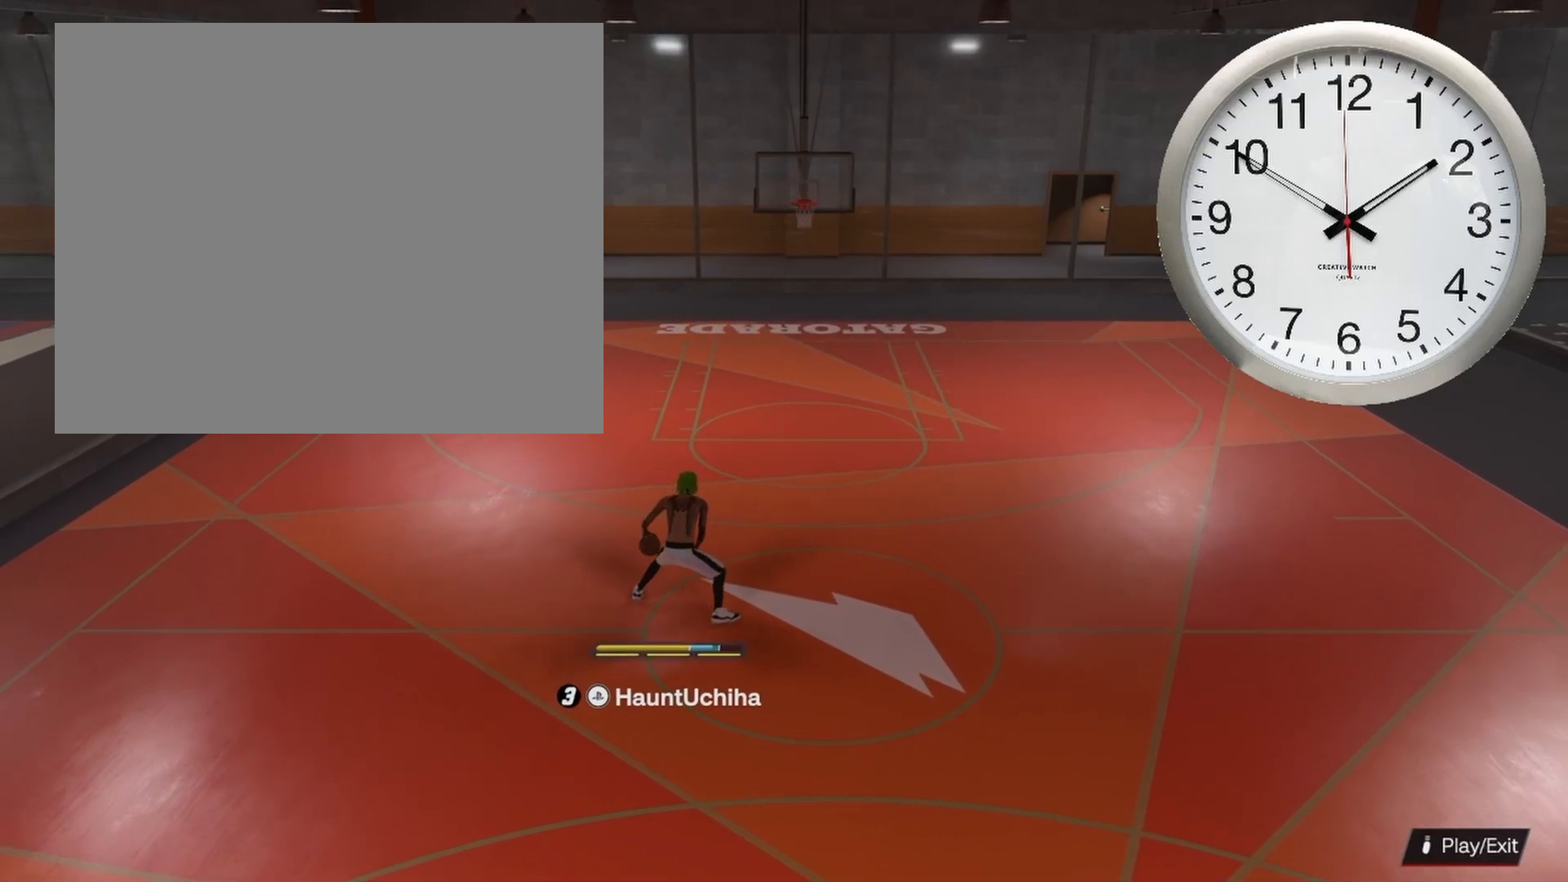
{"buttons": [], "left_stick": "center", "right_stick": "center", "events": [[33, "left_stick", "center"], [50, "R2", "up"]]}
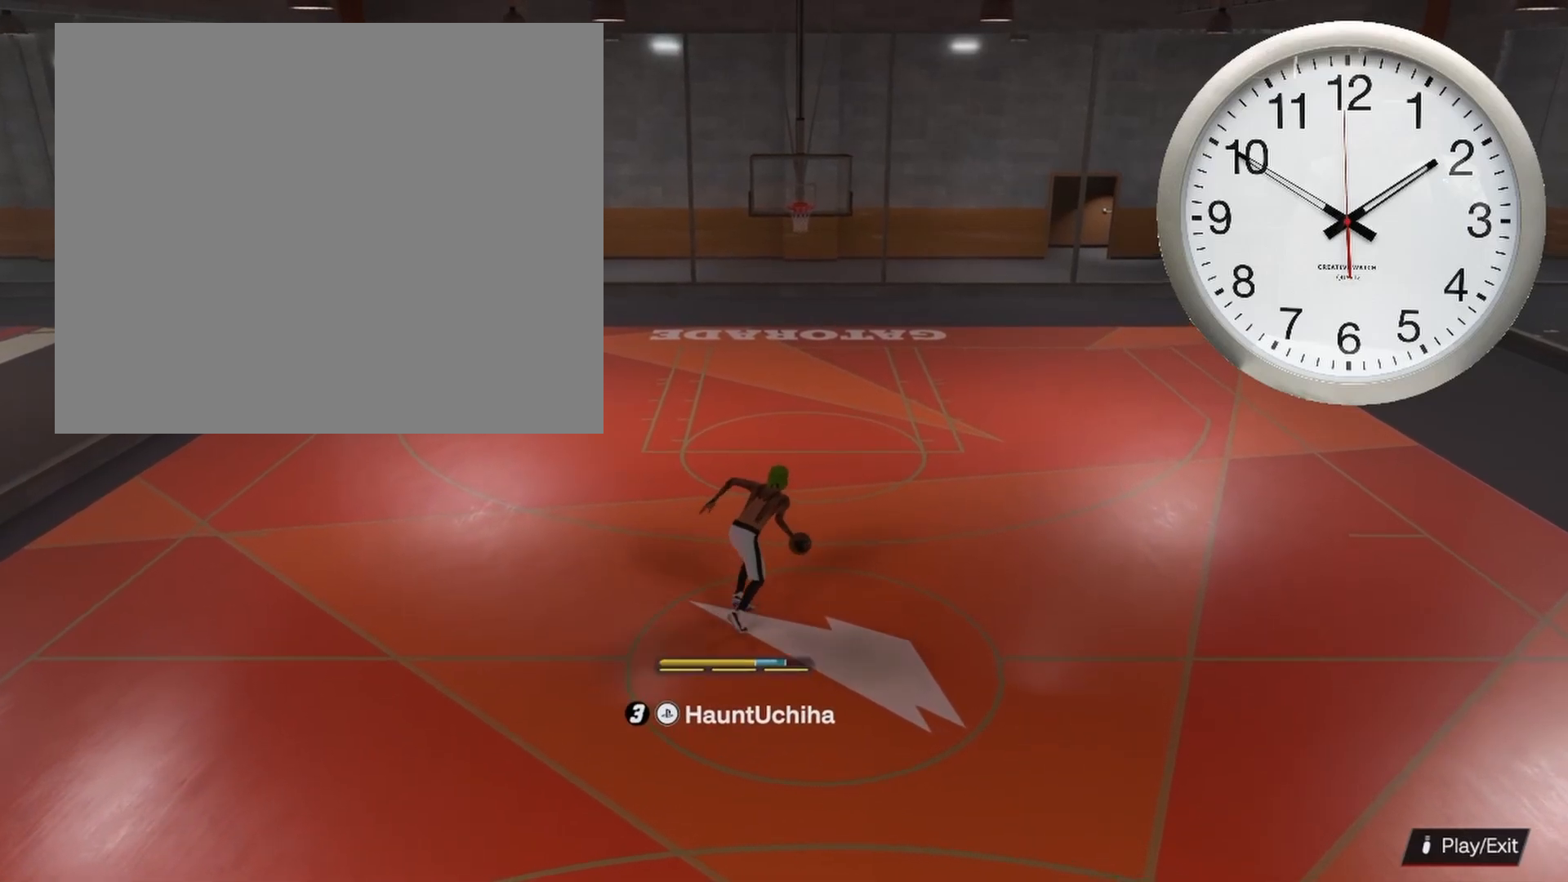
{"buttons": ["R2"], "left_stick": "up-left", "right_stick": "center", "events": [[67, "R2", "down"], [100, "right_stick", "up-left"], [150, "right_stick", "center"], [300, "left_stick", "up-left"]]}
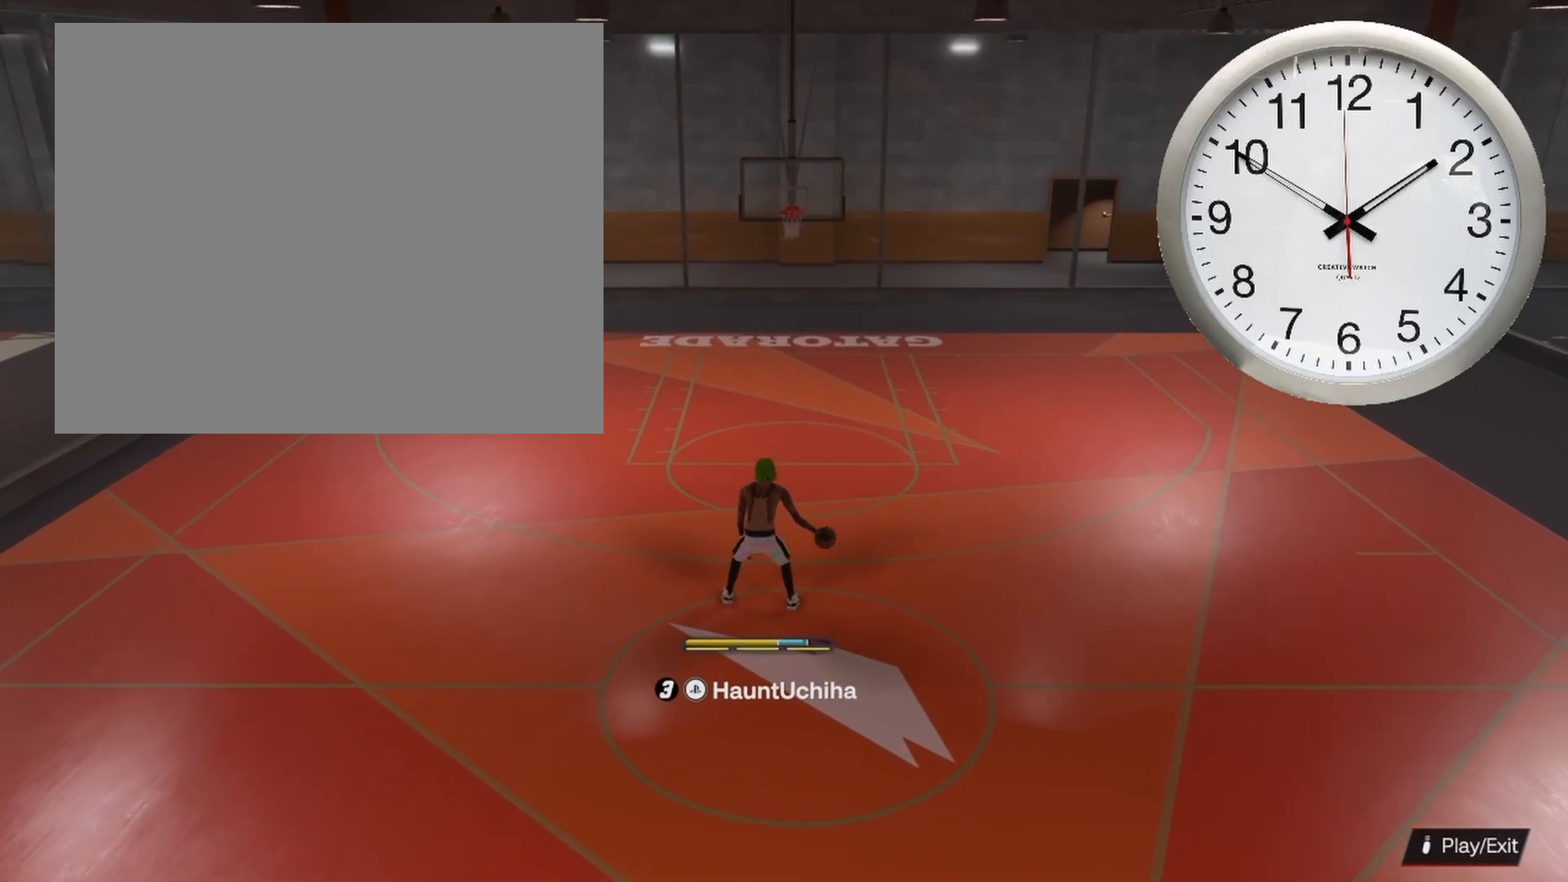
{"buttons": [], "left_stick": "center", "right_stick": "center", "events": [[117, "left_stick", "center"], [150, "R2", "up"]]}
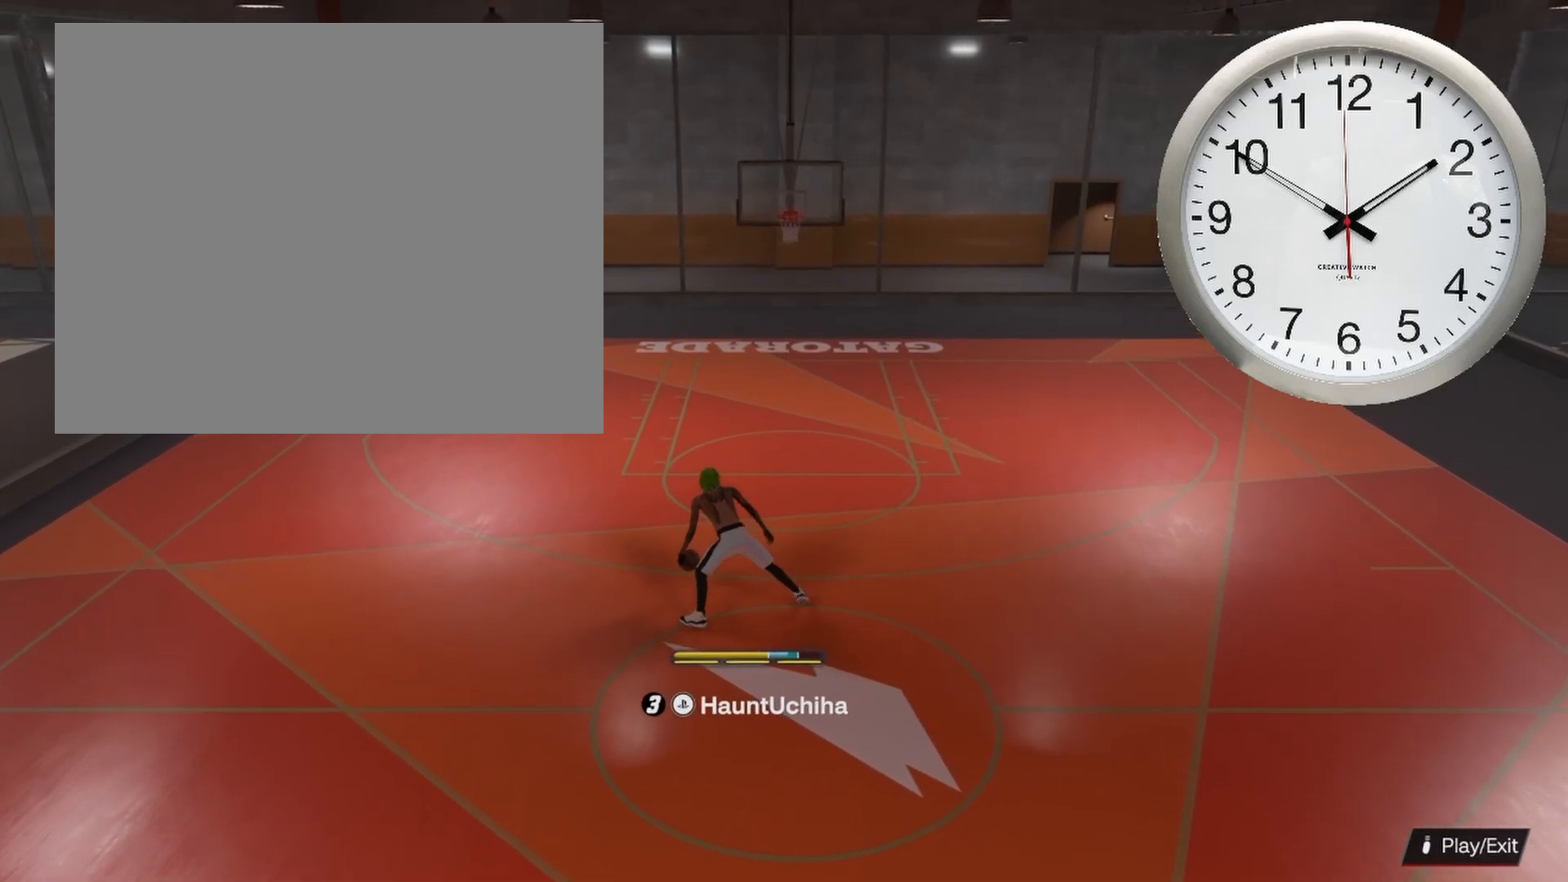
{"buttons": ["R2"], "left_stick": "up-right", "right_stick": "center", "events": [[217, "R2", "down"], [233, "right_stick", "up-right"], [283, "right_stick", "center"], [383, "left_stick", "up-right"]]}
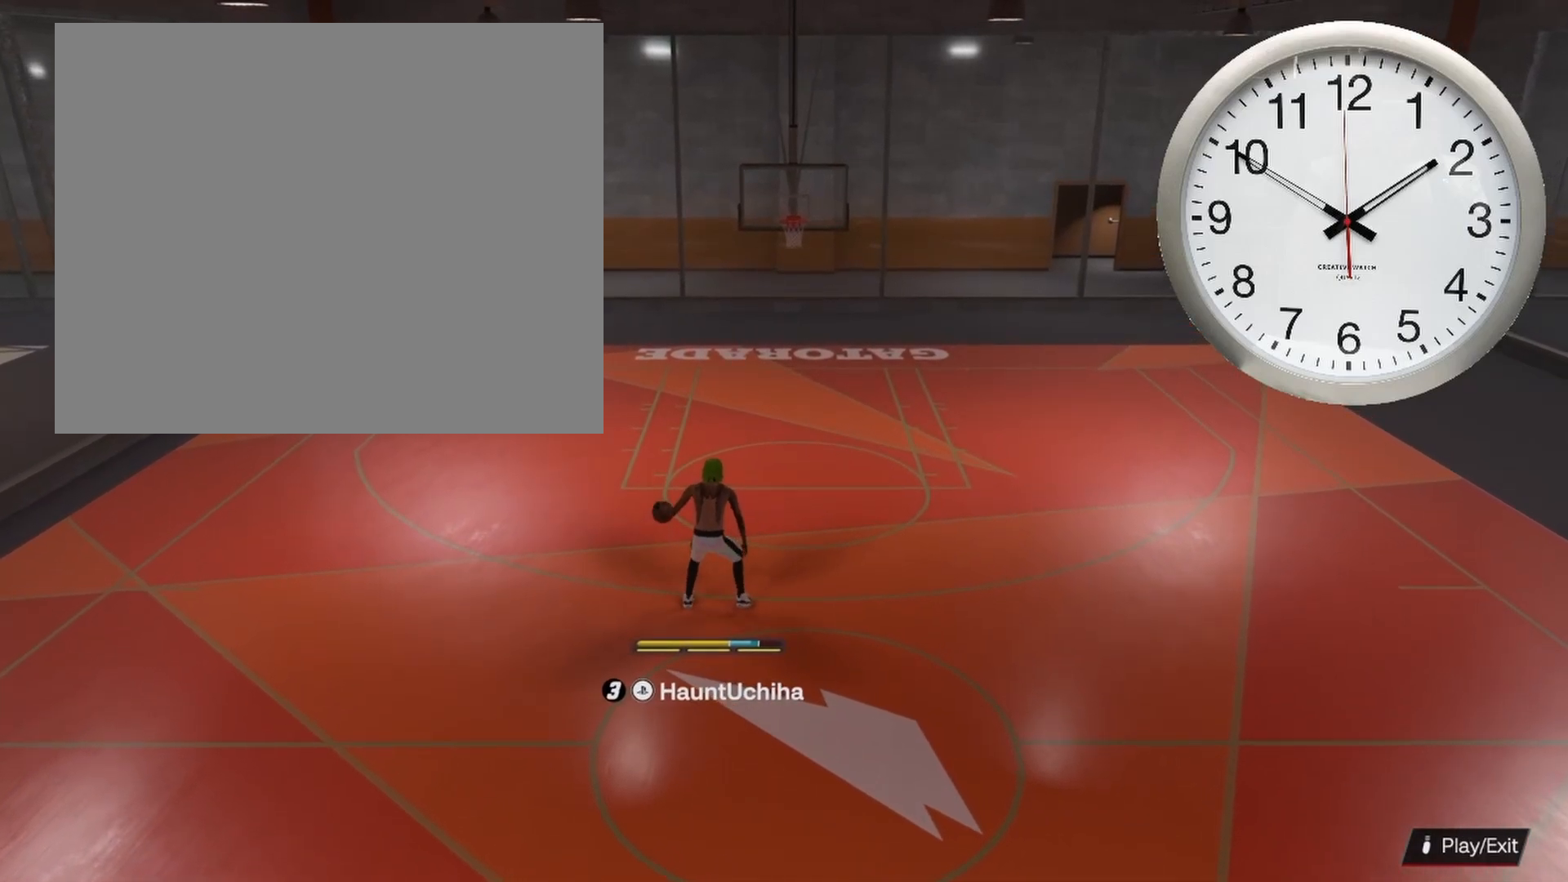
{"buttons": [], "left_stick": "center", "right_stick": "center", "events": [[300, "left_stick", "center"], [317, "R2", "up"]]}
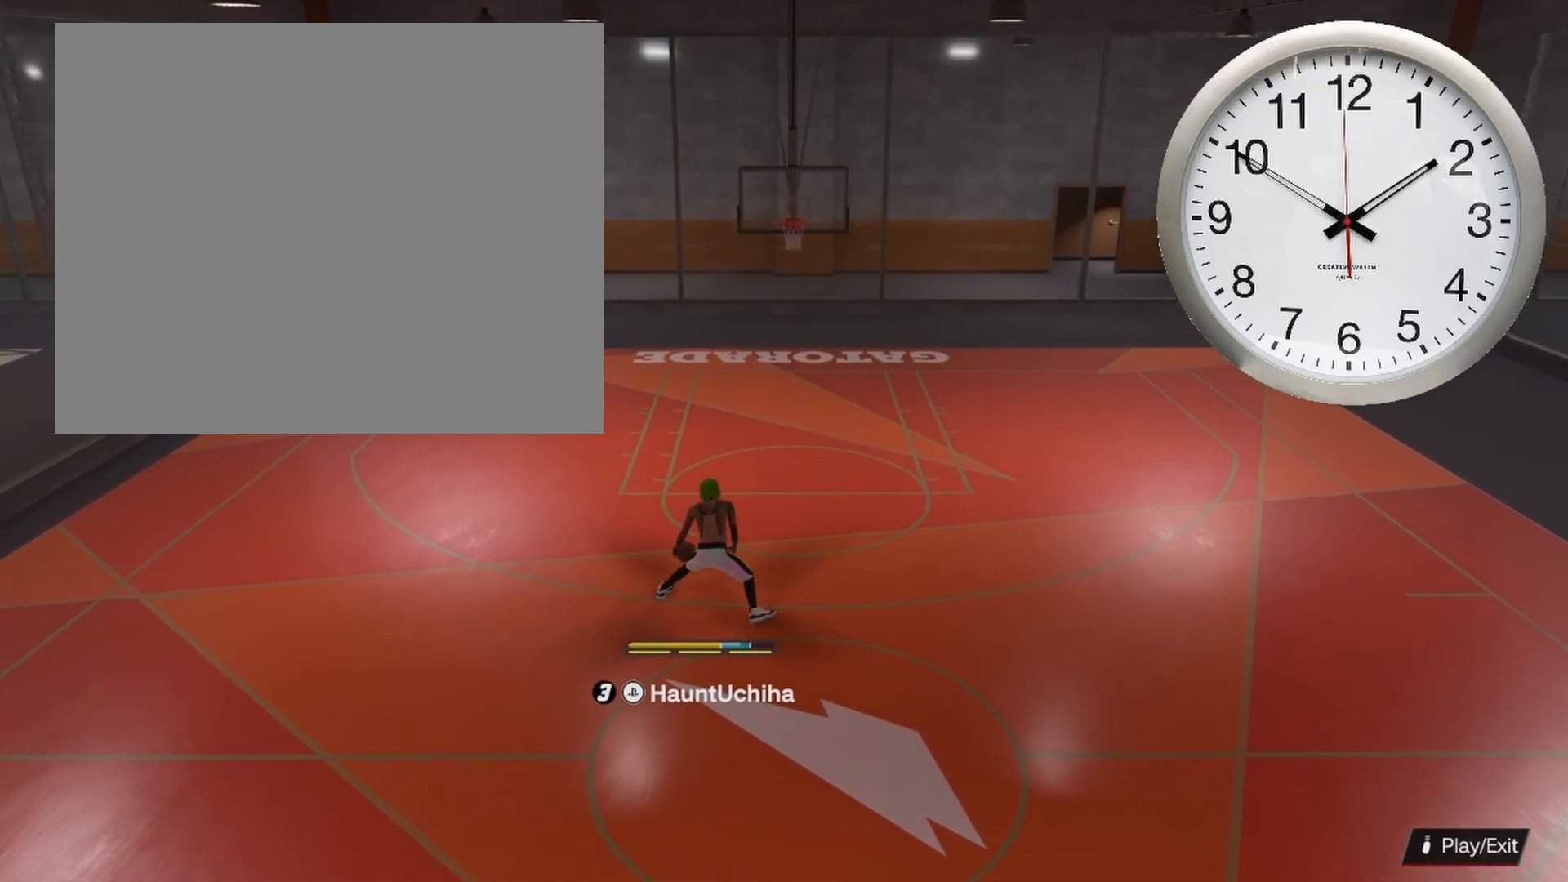
{"buttons": [], "left_stick": "center", "right_stick": "center", "events": []}
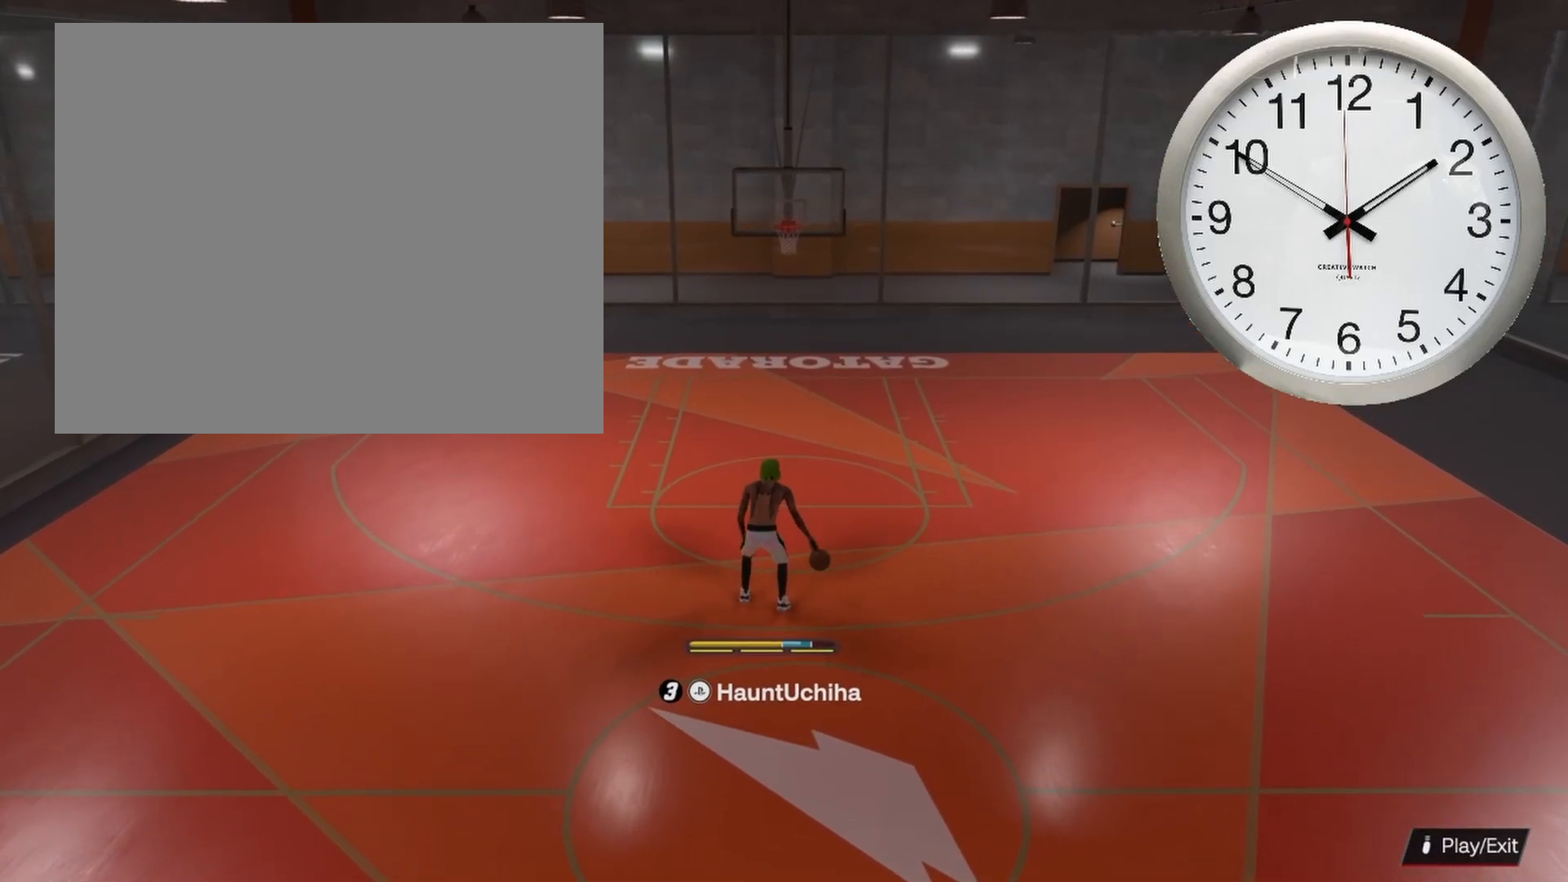
{"buttons": ["R2"], "left_stick": "up-left", "right_stick": "center", "events": [[100, "R2", "down"], [100, "right_stick", "up-left"], [150, "right_stick", "center"], [317, "left_stick", "up-left"]]}
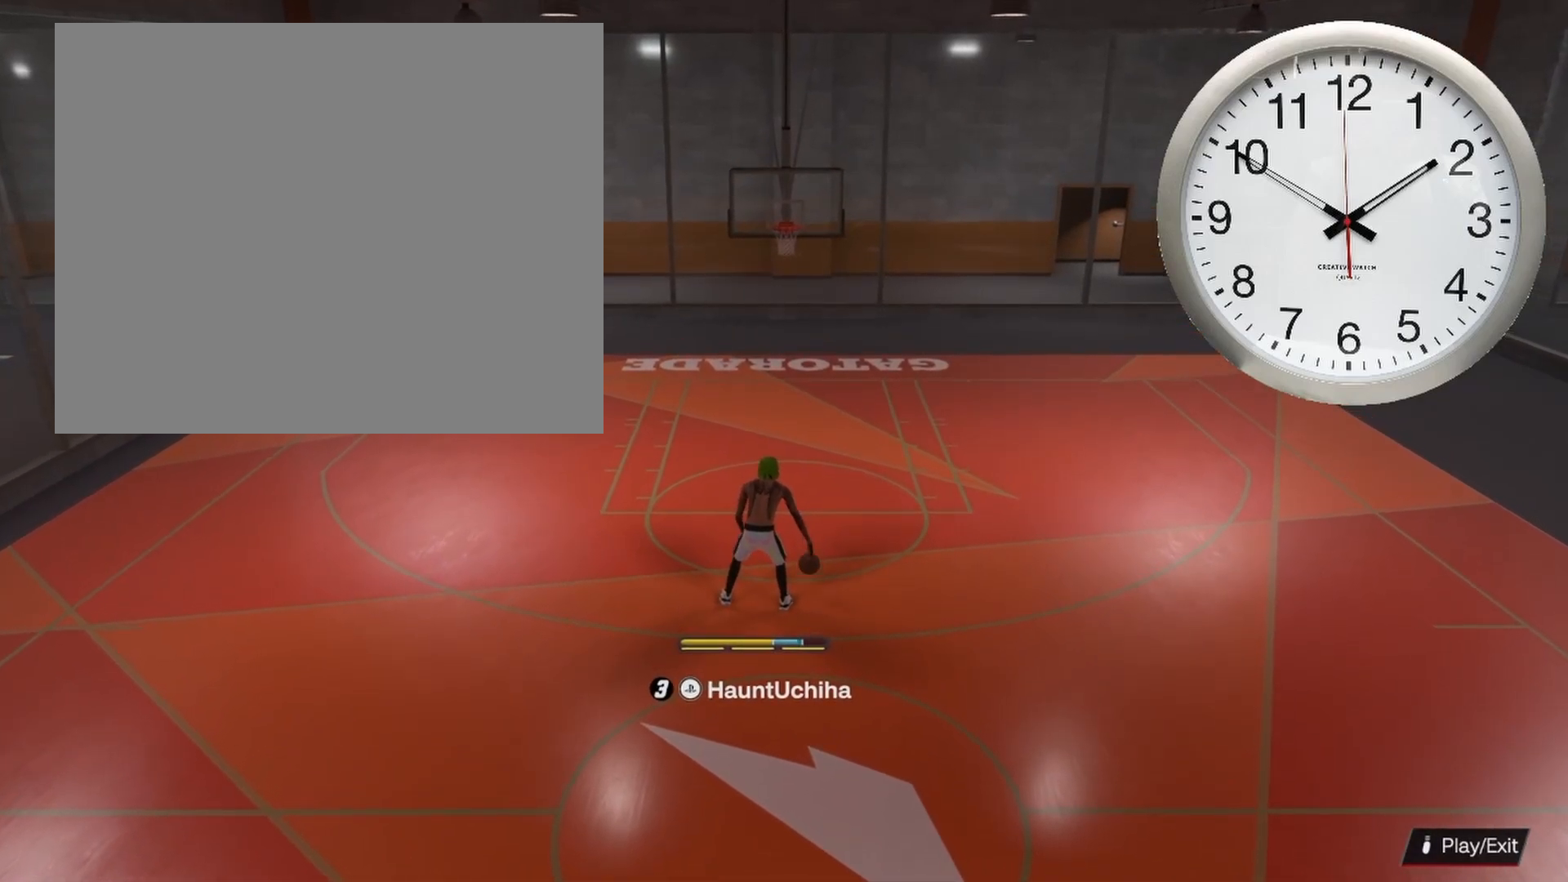
{"buttons": [], "left_stick": "center", "right_stick": "center", "events": [[350, "left_stick", "center"], [383, "R2", "up"]]}
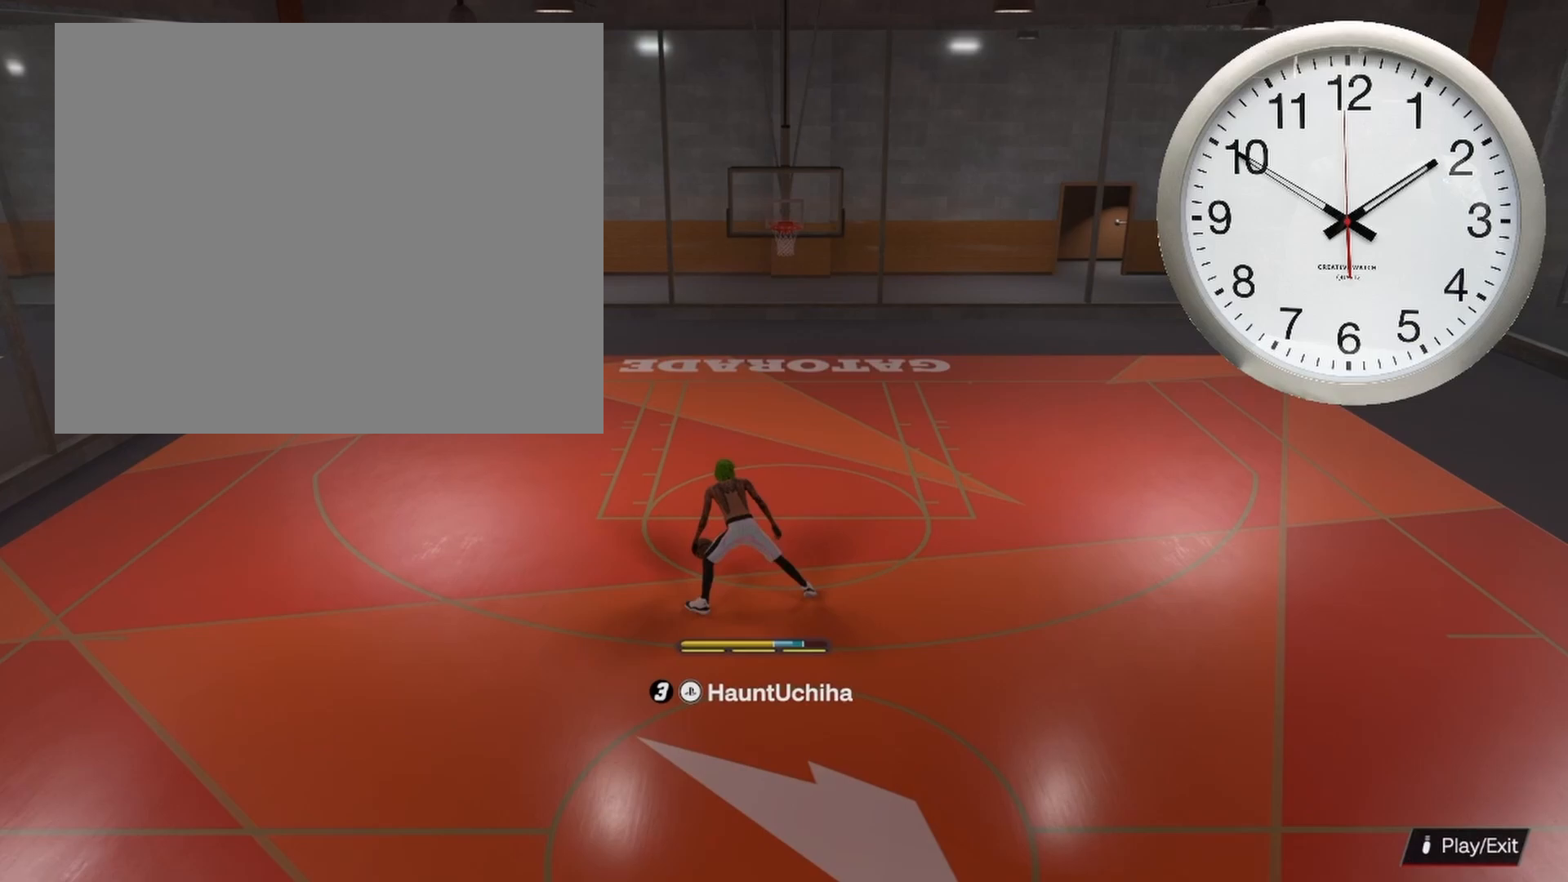
{"buttons": [], "left_stick": "center", "right_stick": "center", "events": []}
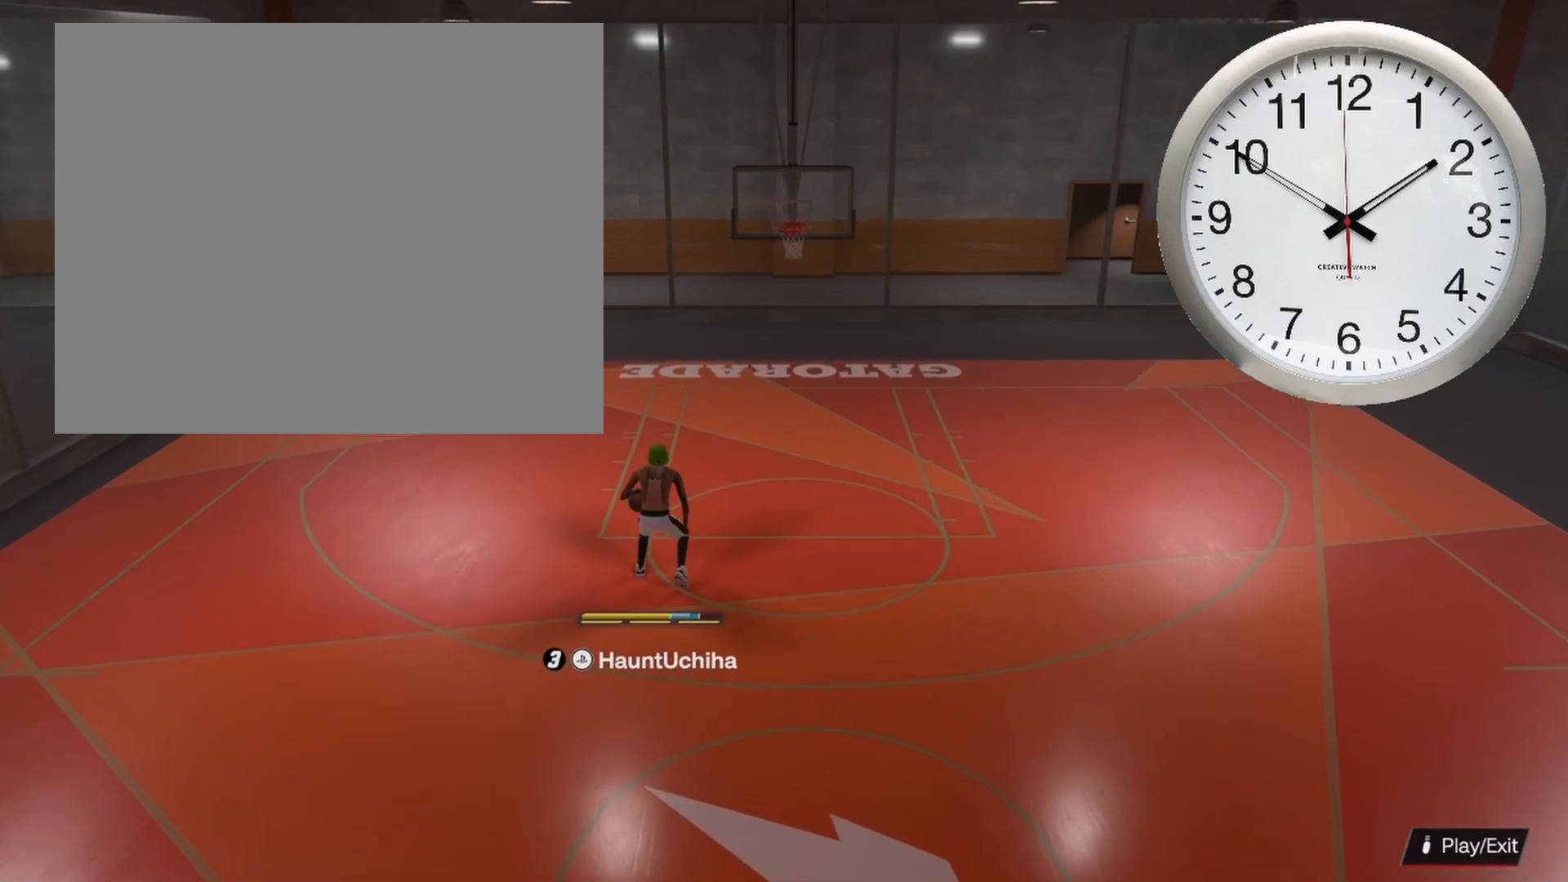
{"buttons": ["R2"], "left_stick": "up-right", "right_stick": "center", "events": [[200, "R2", "down"], [350, "left_stick", "up-right"]]}
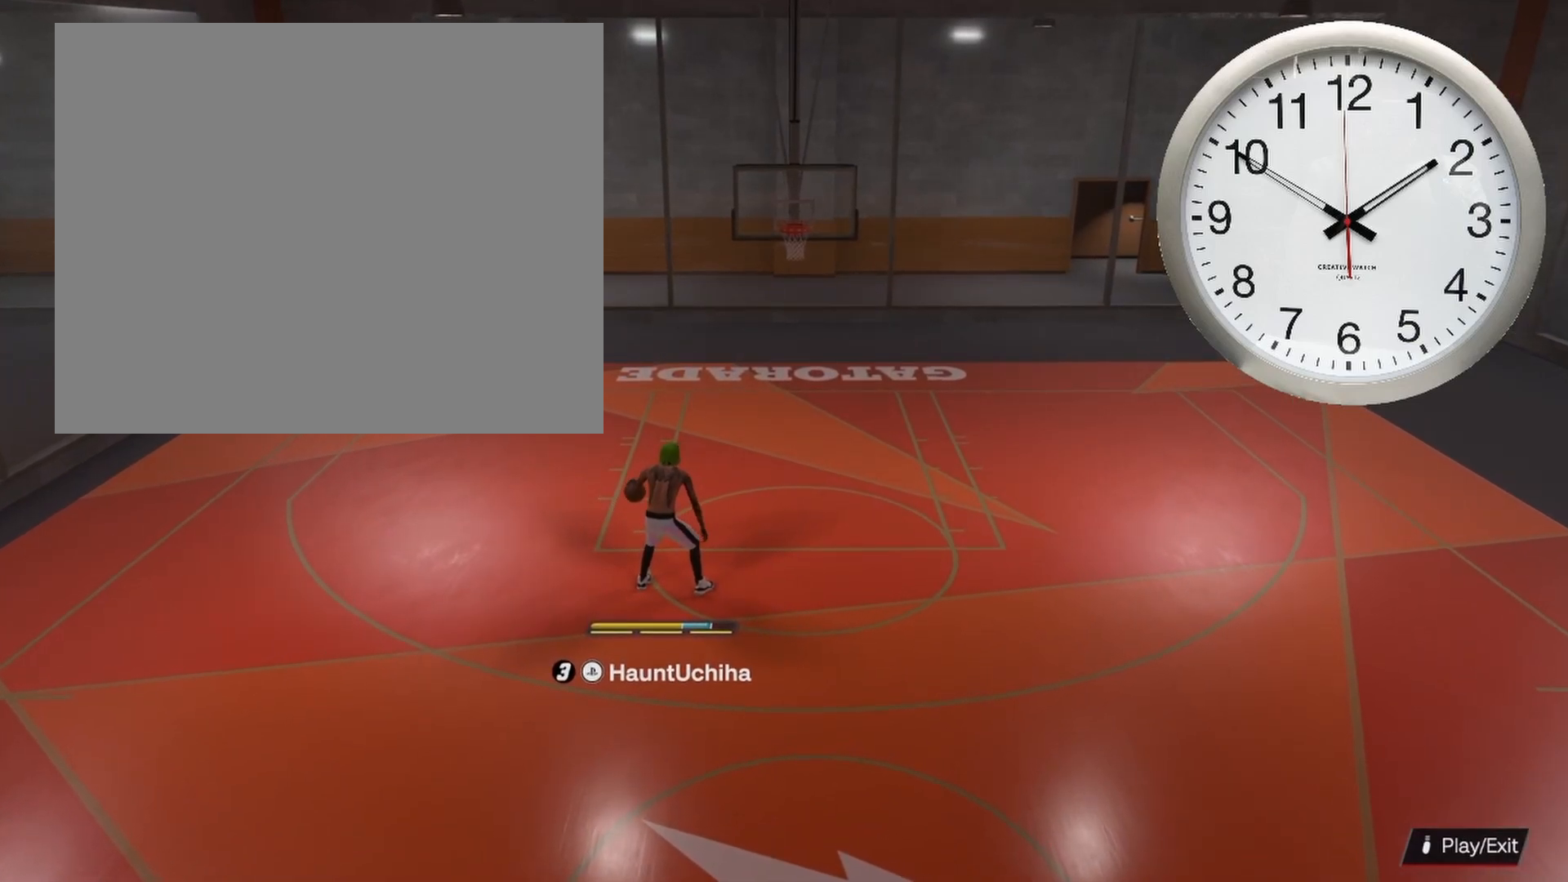
{"buttons": [], "left_stick": "center", "right_stick": "center", "events": [[467, "left_stick", "center"], [483, "R2", "up"]]}
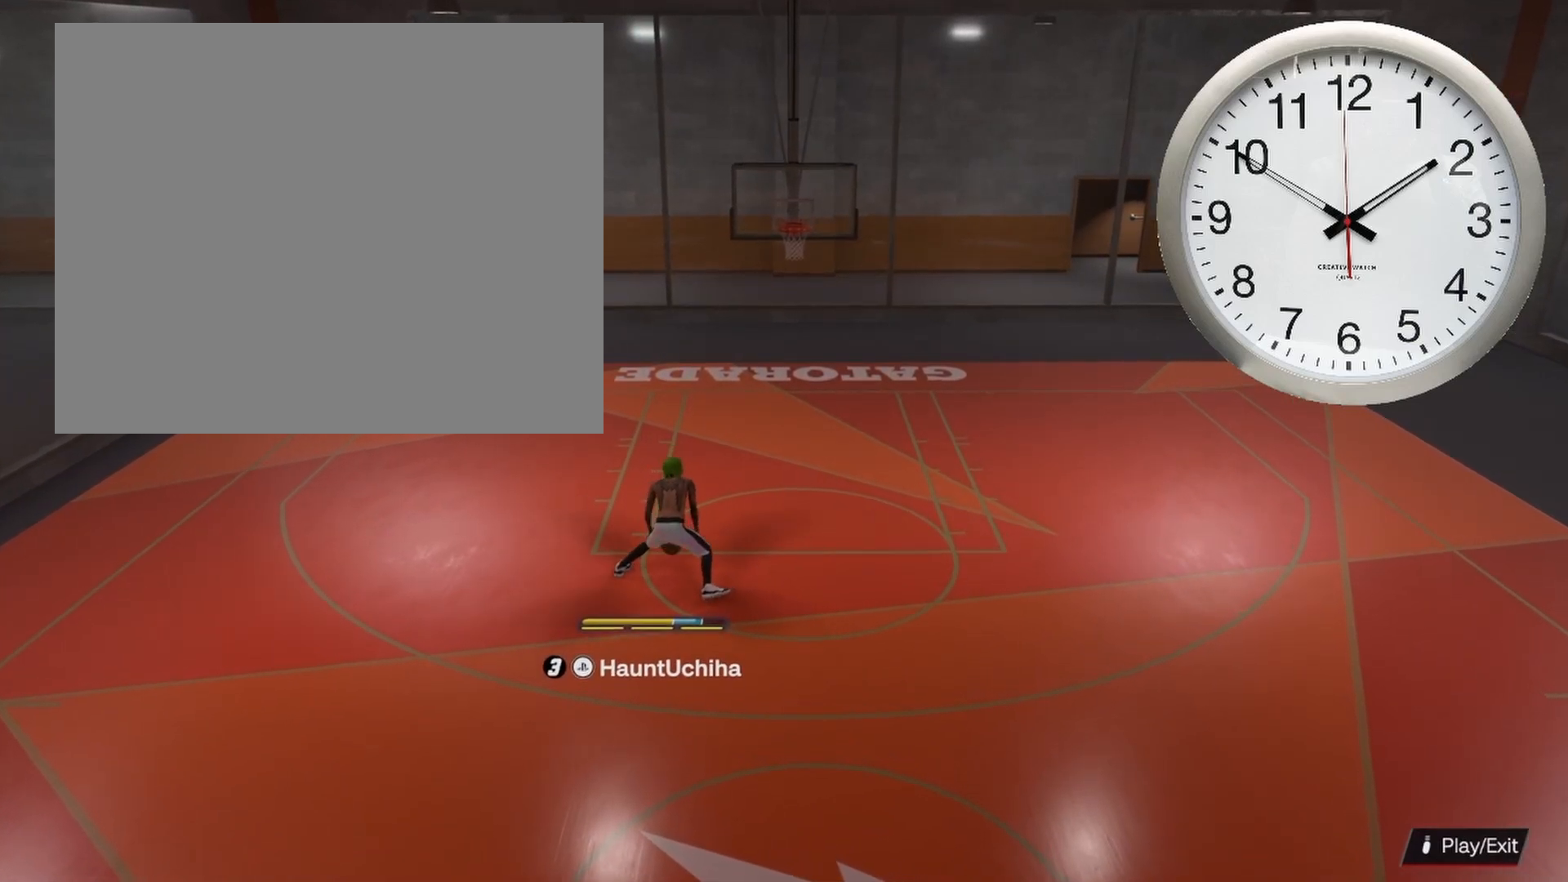
{"buttons": [], "left_stick": "center", "right_stick": "center", "events": []}
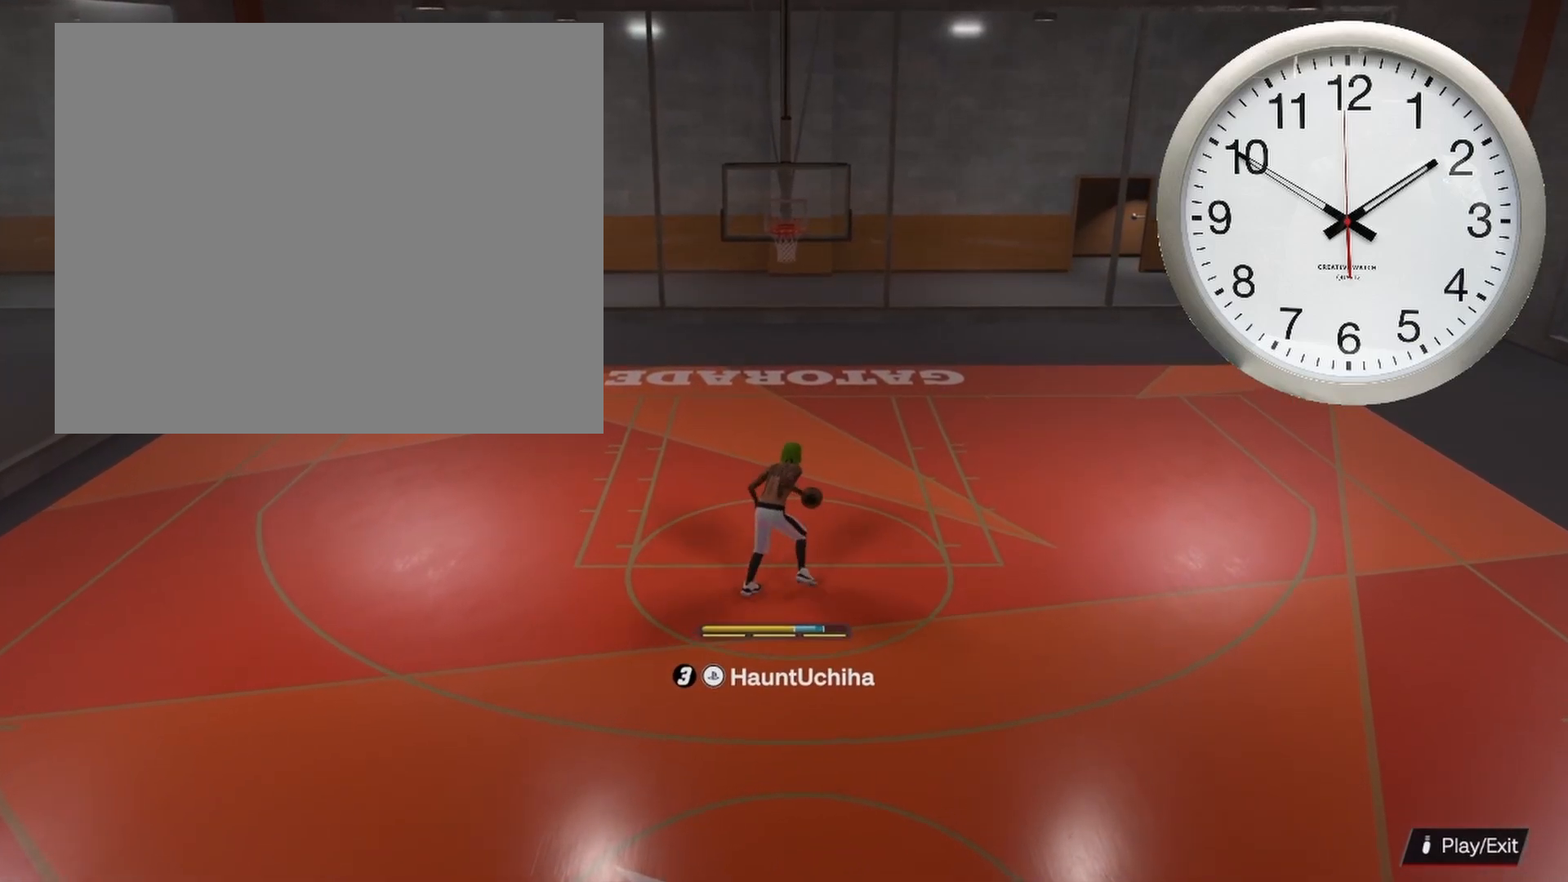
{"buttons": ["R2"], "left_stick": "center", "right_stick": "center", "events": [[433, "R2", "down"], [433, "right_stick", "up-left"], [483, "right_stick", "center"]]}
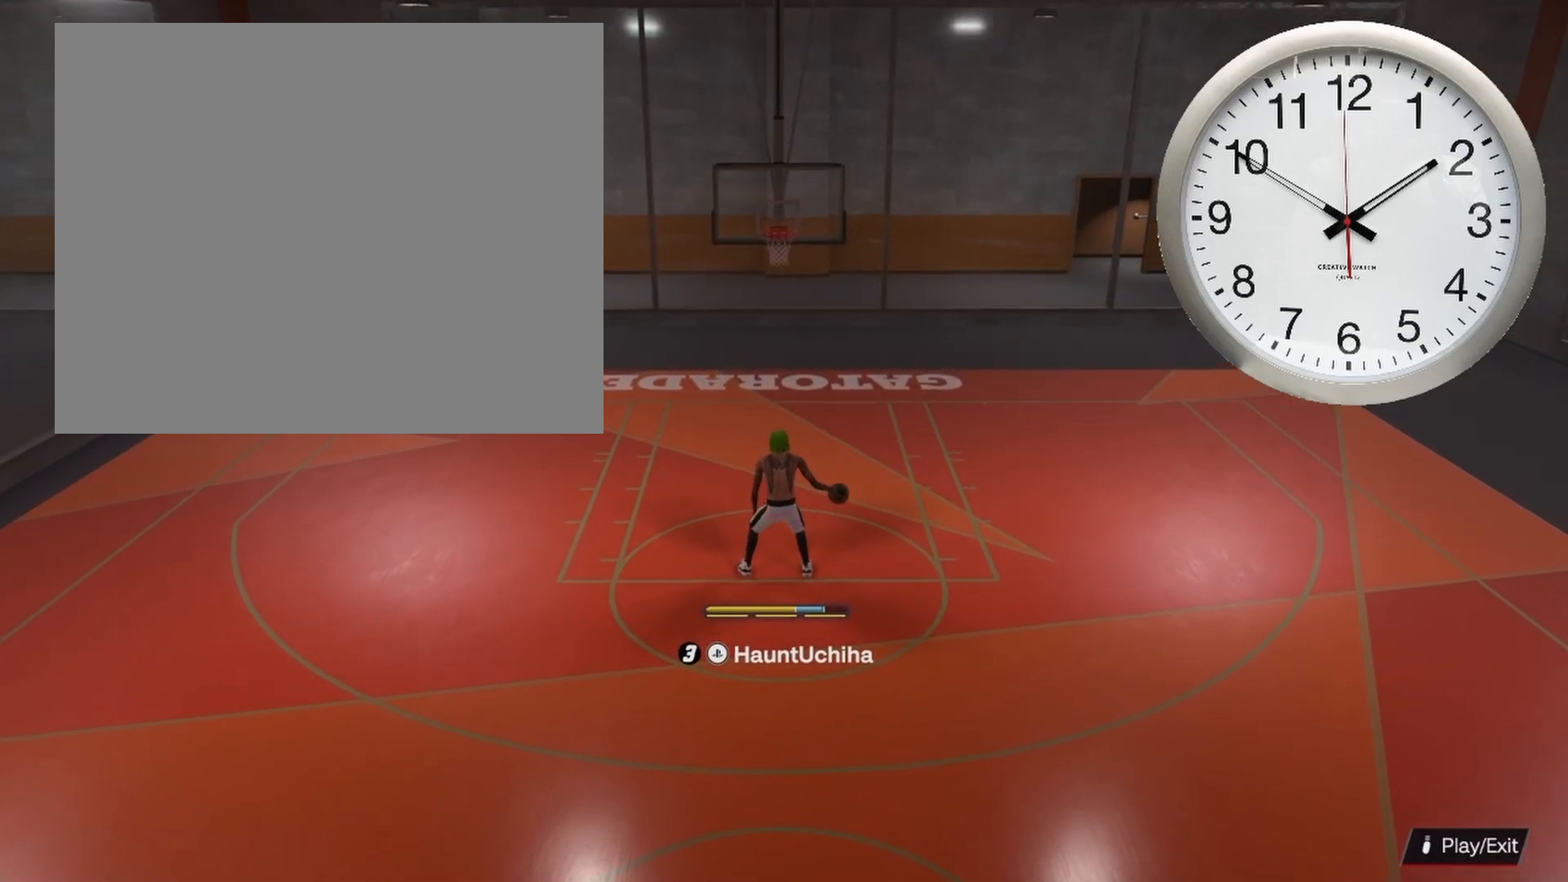
{"buttons": ["R2"], "left_stick": "up-left", "right_stick": "center", "events": [[183, "left_stick", "up-left"]]}
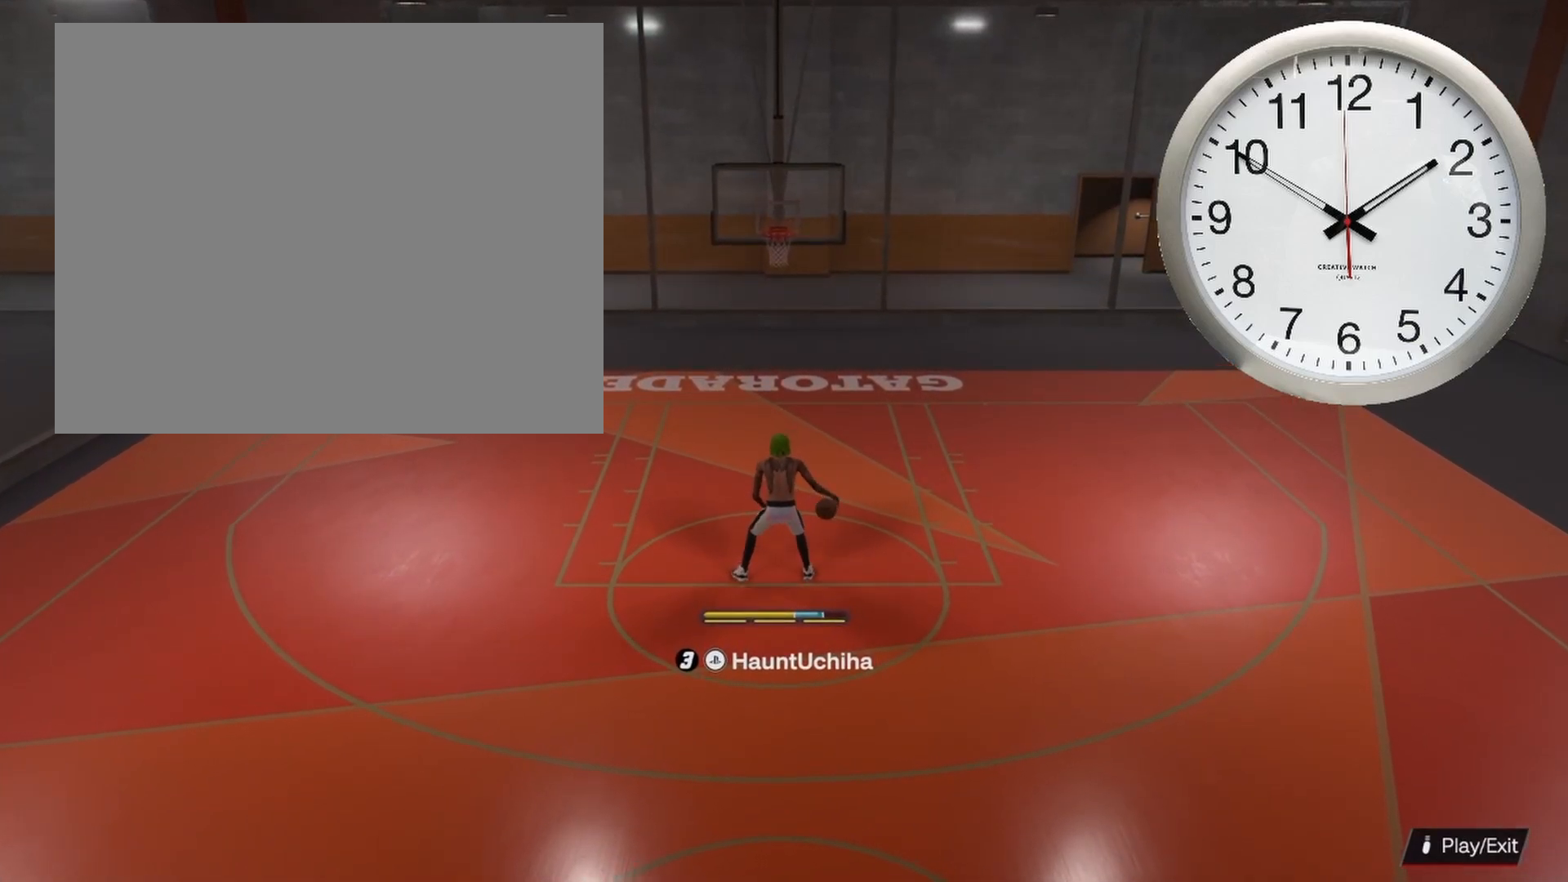
{"buttons": [], "left_stick": "center", "right_stick": "center", "events": [[300, "left_stick", "center"], [367, "R2", "up"]]}
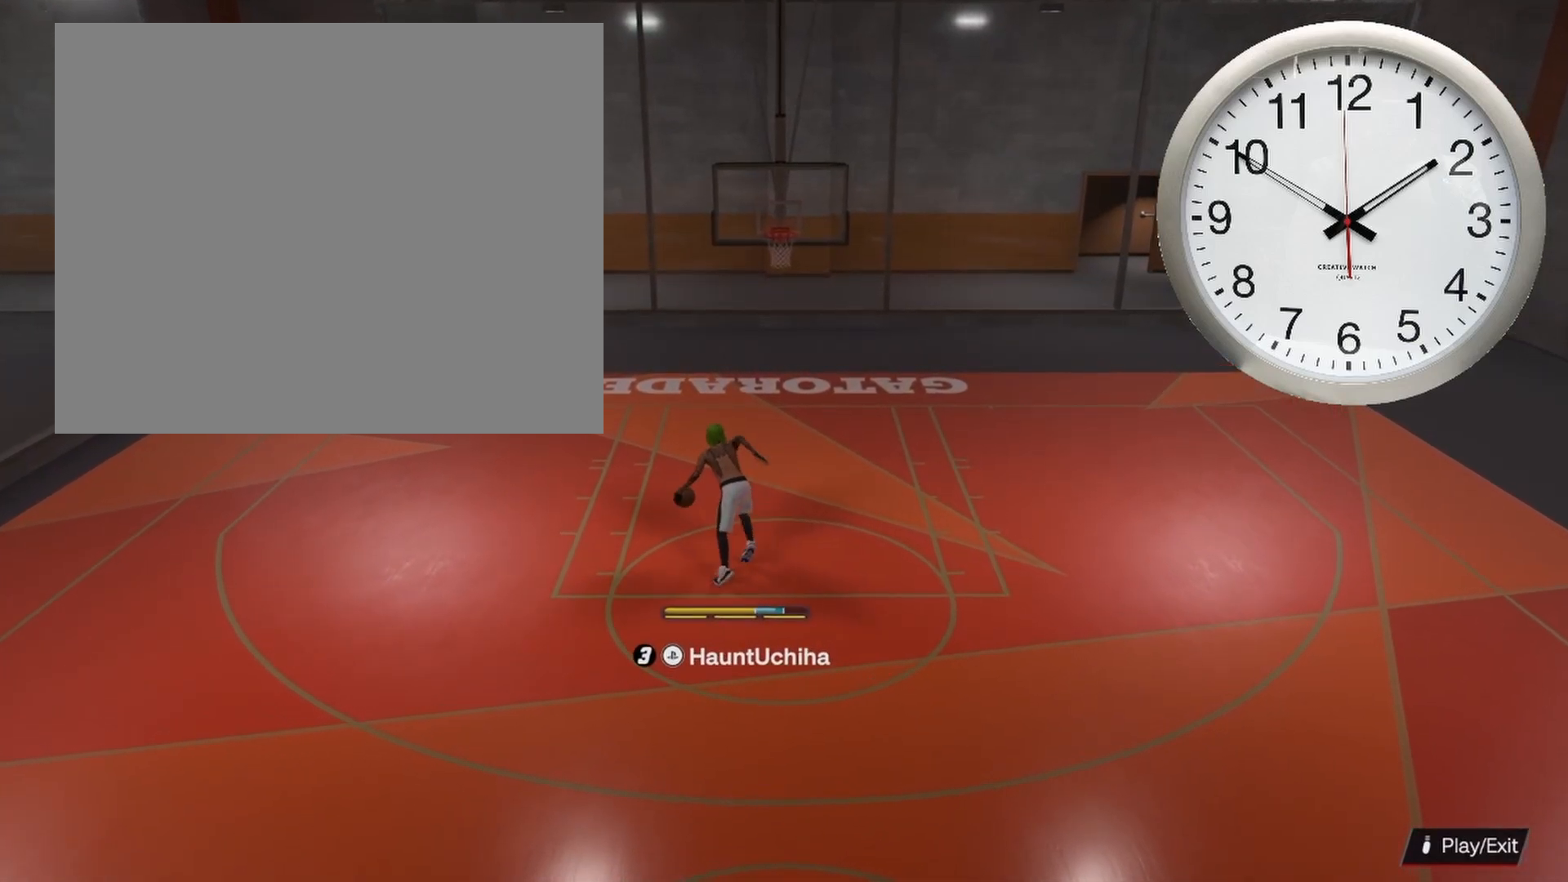
{"buttons": ["R2"], "left_stick": "up-right", "right_stick": "center", "events": [[267, "R2", "down"], [483, "left_stick", "up-right"]]}
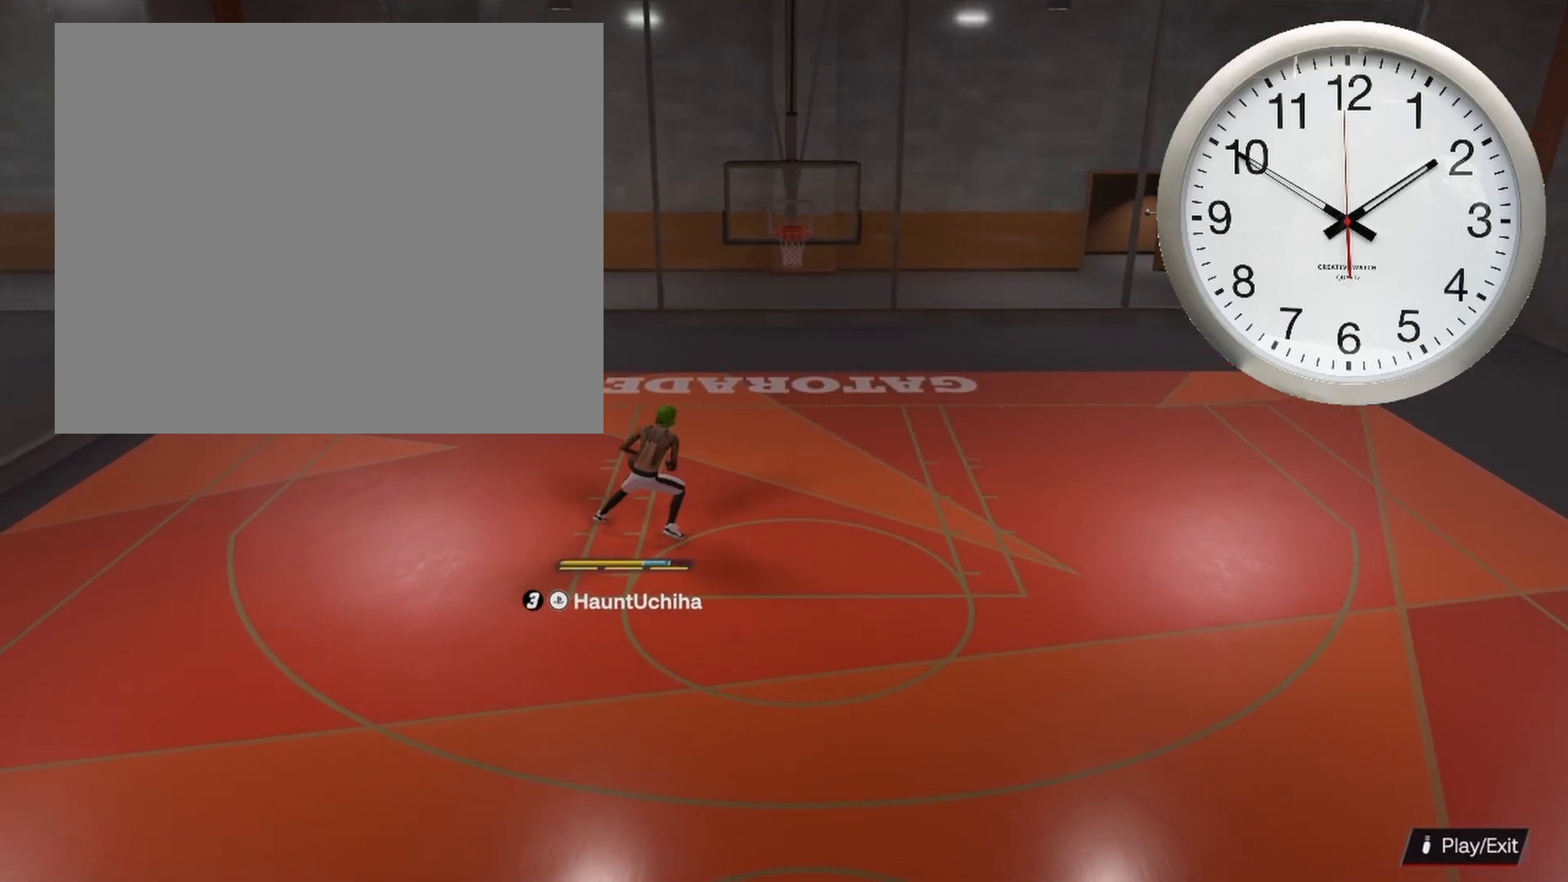
{"buttons": [], "left_stick": "center", "right_stick": "center", "events": [[400, "left_stick", "center"], [433, "R2", "up"]]}
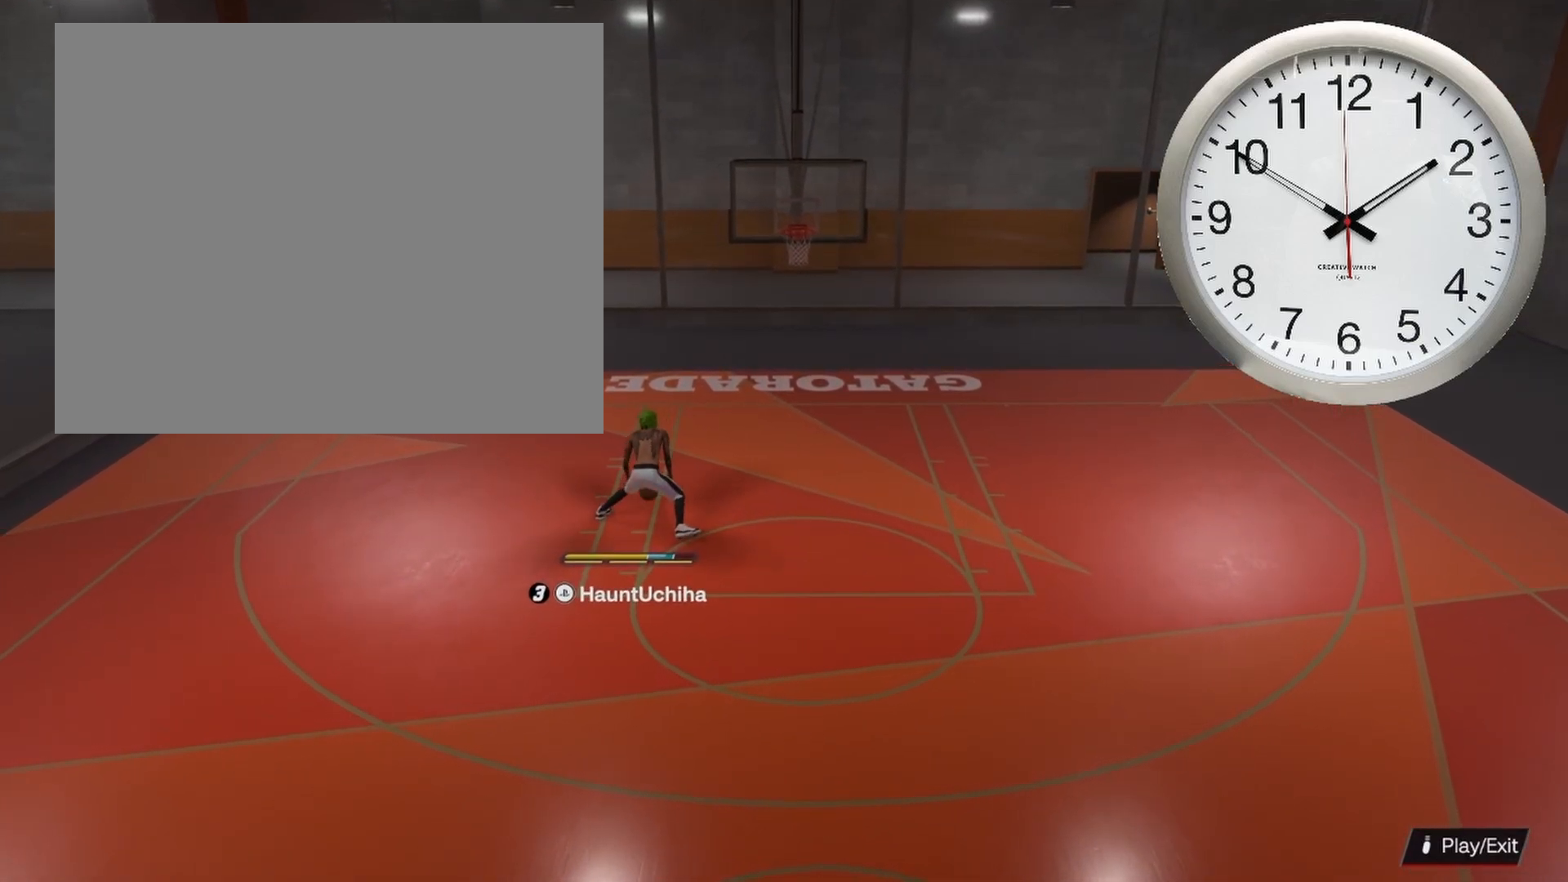
{"buttons": [], "left_stick": "down", "right_stick": "center", "events": [[383, "left_stick", "down"]]}
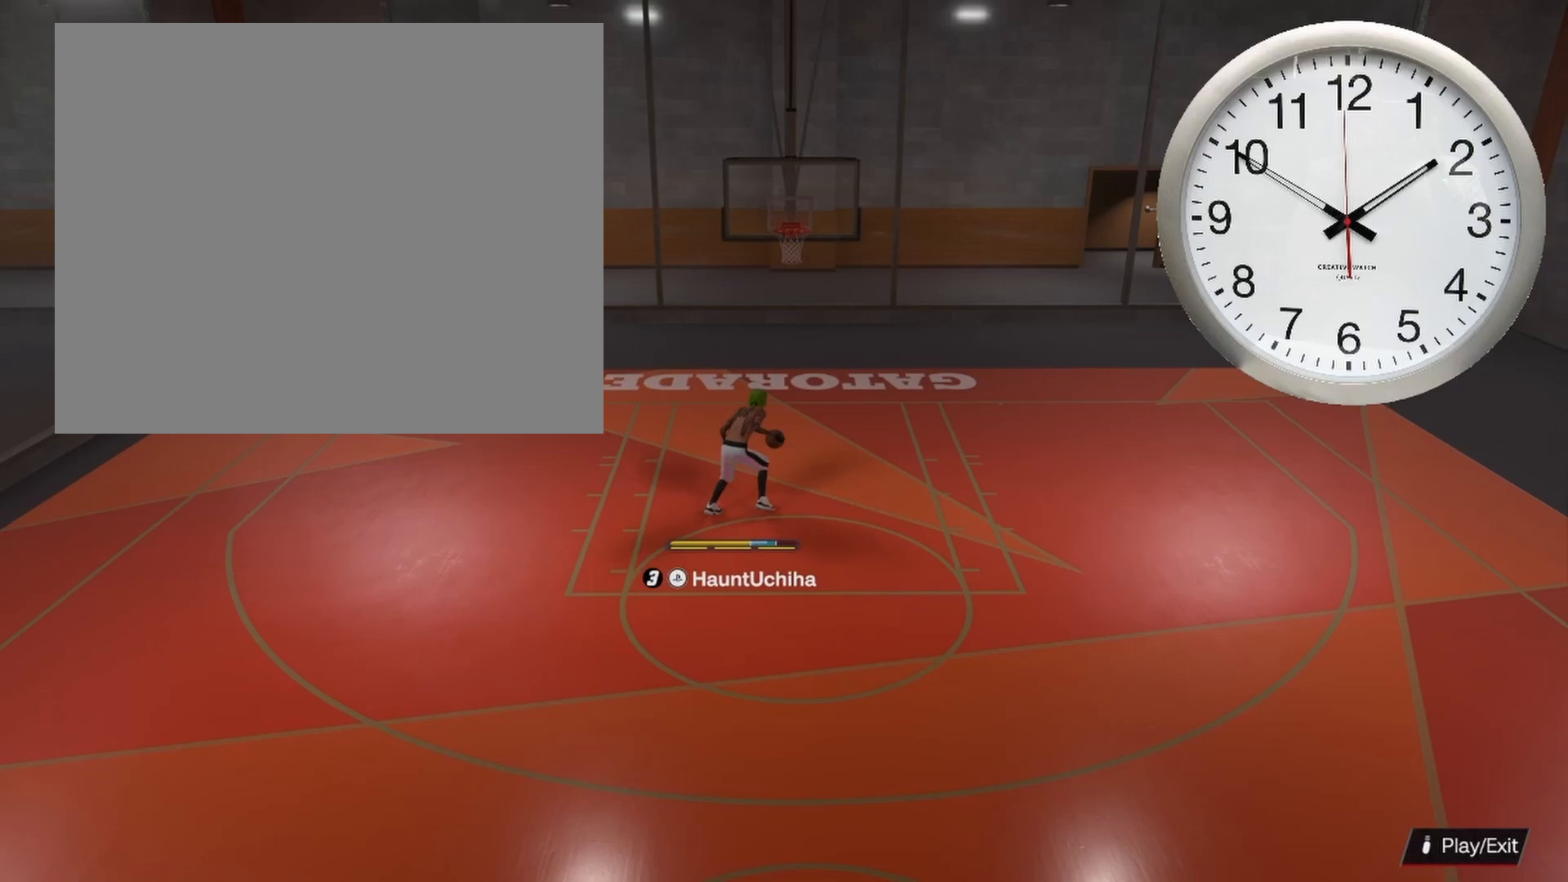
{"buttons": [], "left_stick": "down", "right_stick": "center", "events": []}